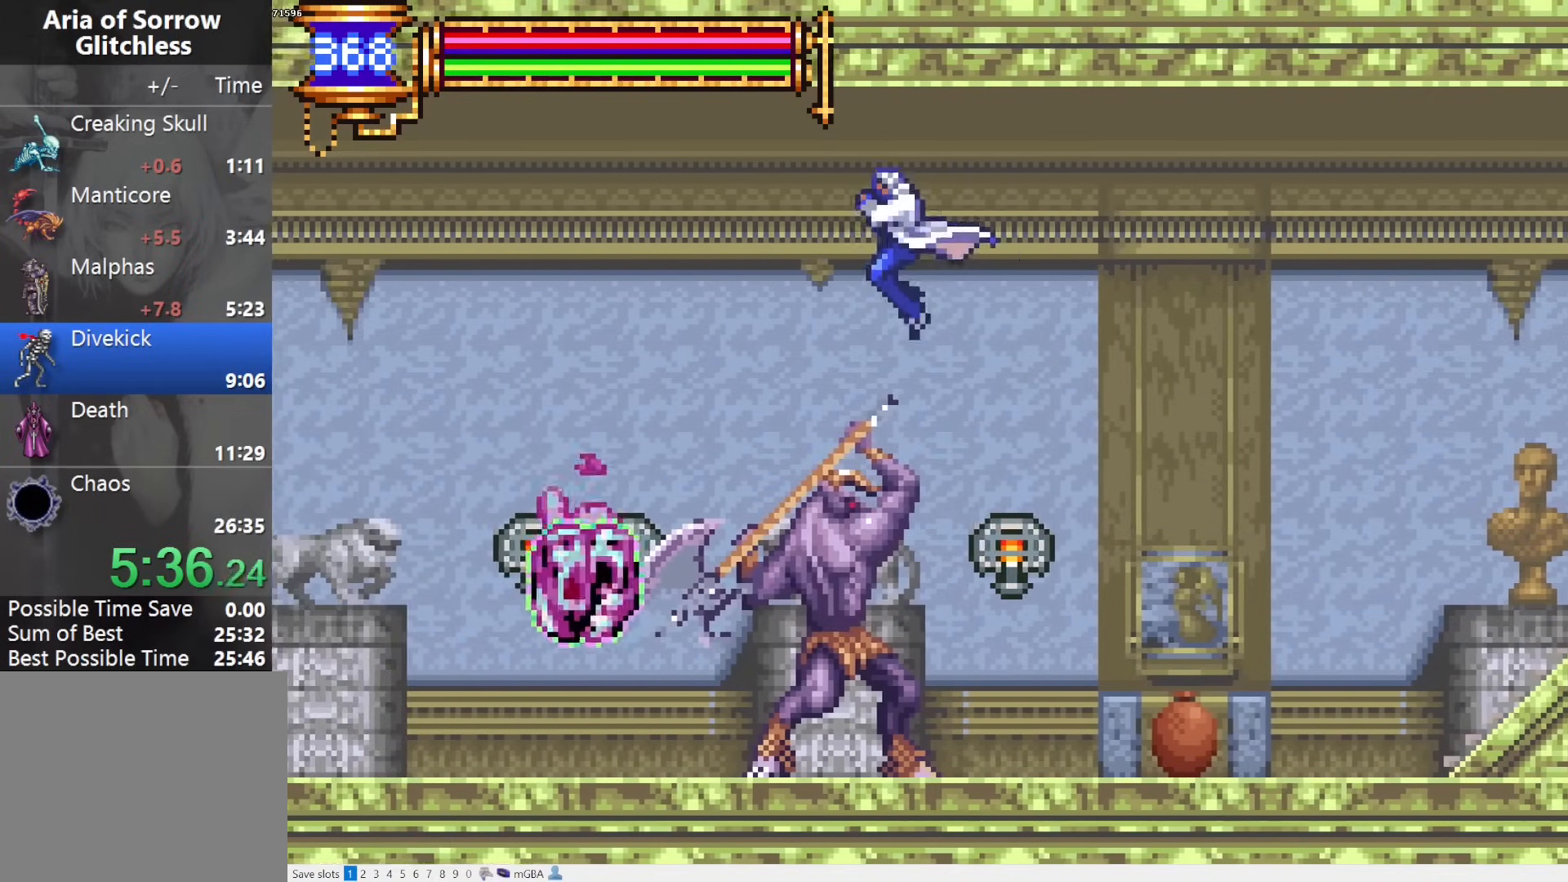
Gameplay with a controller (PlayStation layout); each line is a JSON object with the inputs held at the frame after it. "events" lists button and stick changes between this image and that frame as [ms after this image, input, new state], when the widget could be followed in between. Not read: L3 R3 left_stick right_stick.
{"buttons": ["DPAD_LEFT"], "events": []}
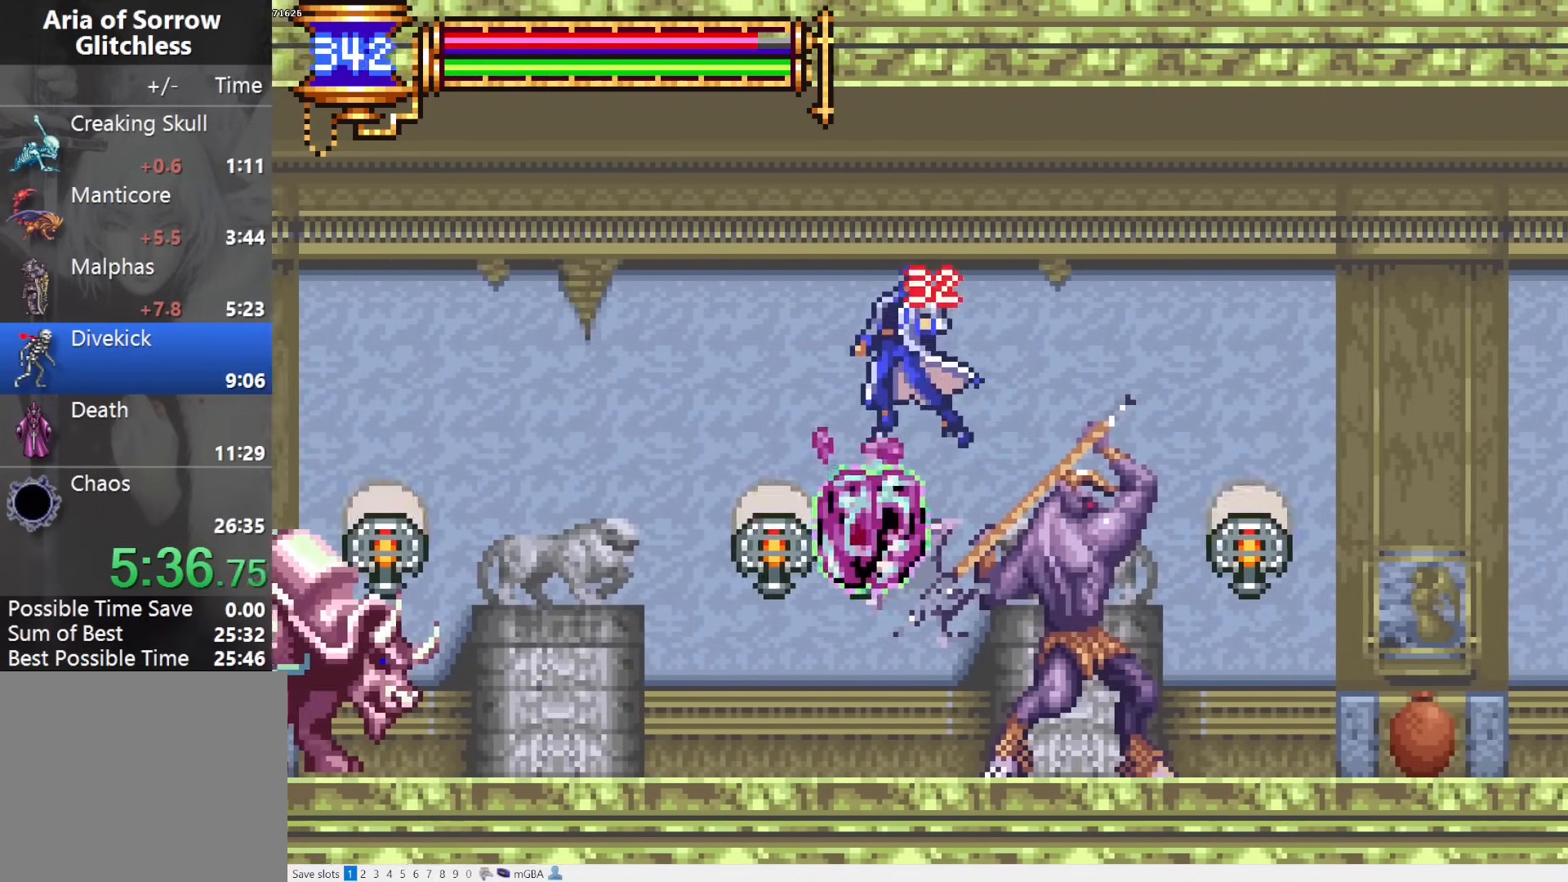
{"buttons": ["CROSS", "DPAD_LEFT"], "events": [[467, "CROSS", "down"]]}
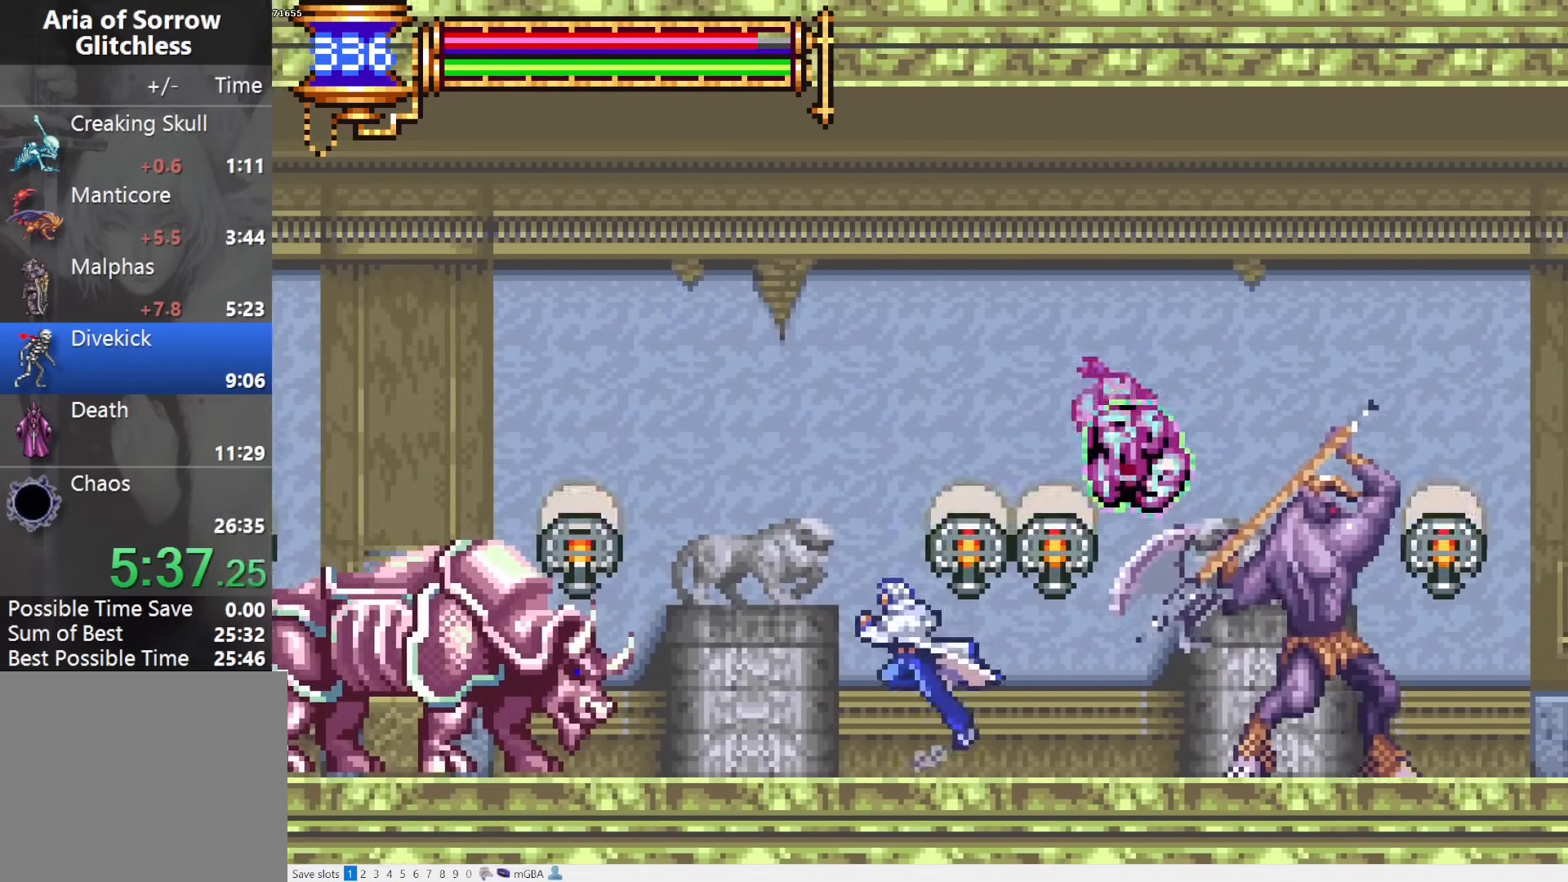
{"buttons": ["DPAD_LEFT"], "events": [[17, "CROSS", "up"], [83, "CROSS", "down"], [417, "CROSS", "up"]]}
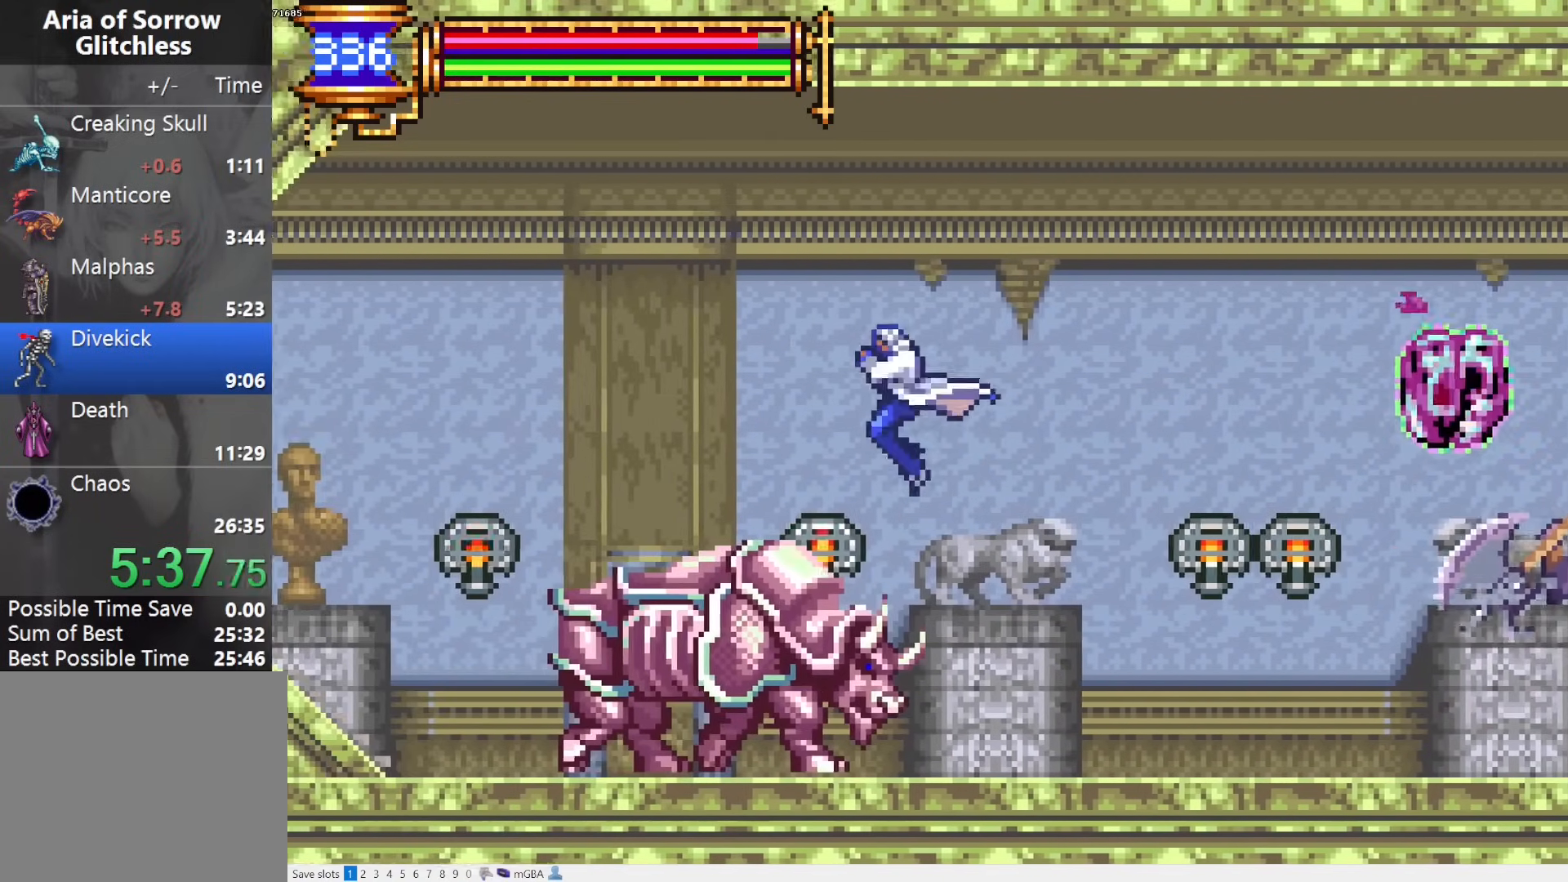
{"buttons": ["DPAD_LEFT"], "events": [[217, "DPAD_LEFT", "up"], [267, "DPAD_RIGHT", "down"], [300, "L1", "down"], [400, "DPAD_RIGHT", "up"], [450, "CROSS", "down"], [450, "L1", "up"], [467, "DPAD_LEFT", "down"], [500, "CROSS", "up"]]}
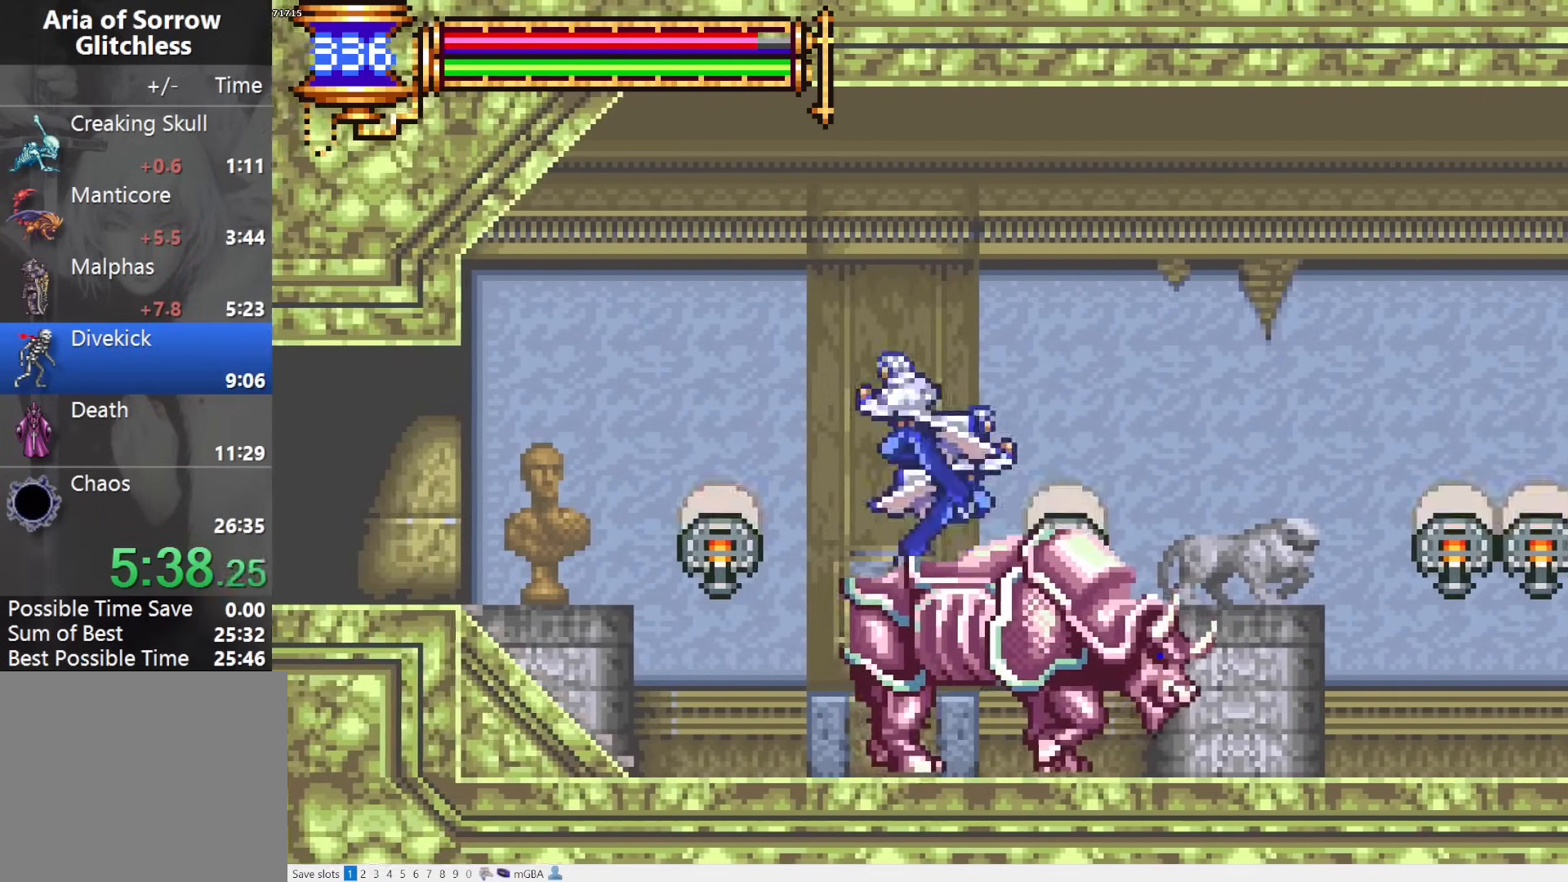
{"buttons": ["DPAD_LEFT"], "events": [[267, "SQUARE", "down"], [317, "SQUARE", "up"]]}
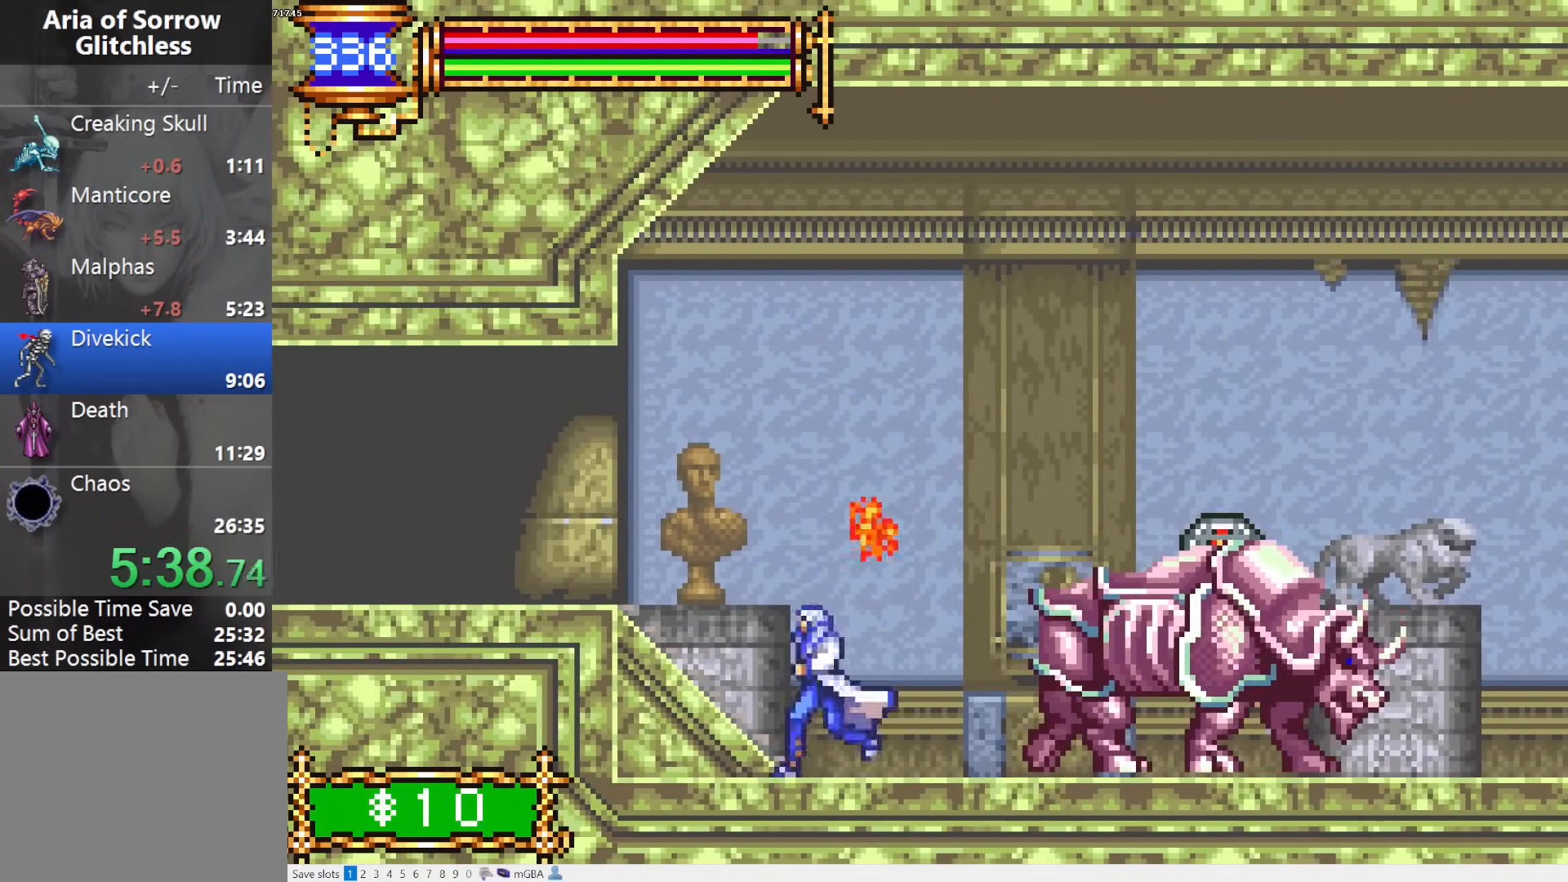
{"buttons": ["DPAD_LEFT"], "events": [[33, "CROSS", "down"], [267, "CROSS", "up"]]}
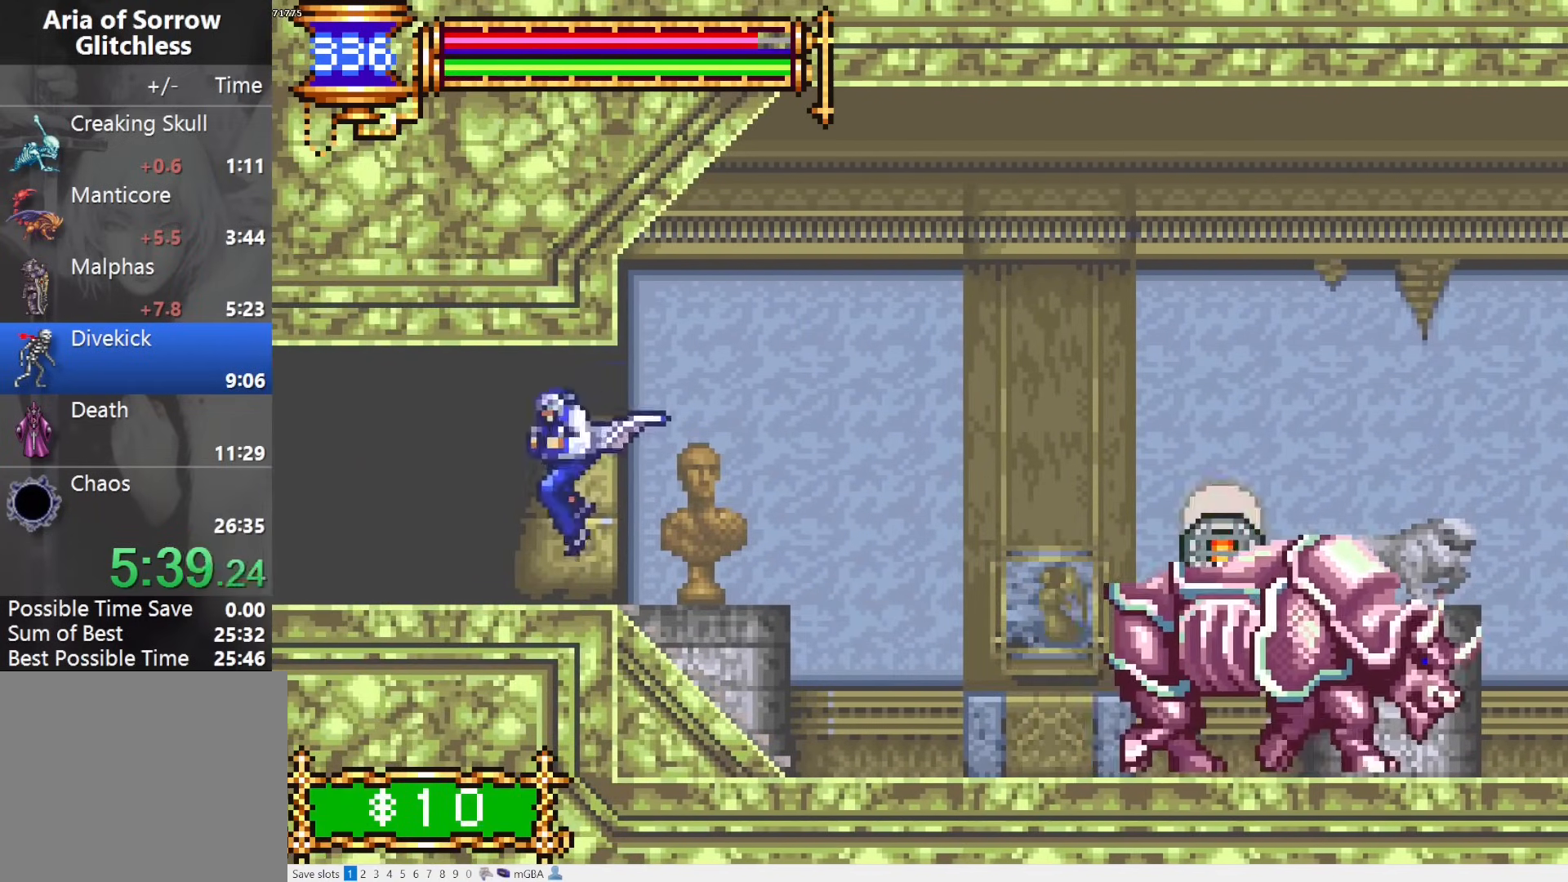
{"buttons": ["DPAD_LEFT"], "events": [[83, "DPAD_LEFT", "up"], [117, "DPAD_RIGHT", "down"], [150, "L1", "down"], [283, "DPAD_RIGHT", "up"], [333, "DPAD_LEFT", "down"], [333, "L1", "up"], [350, "CROSS", "down"], [383, "CROSS", "up"]]}
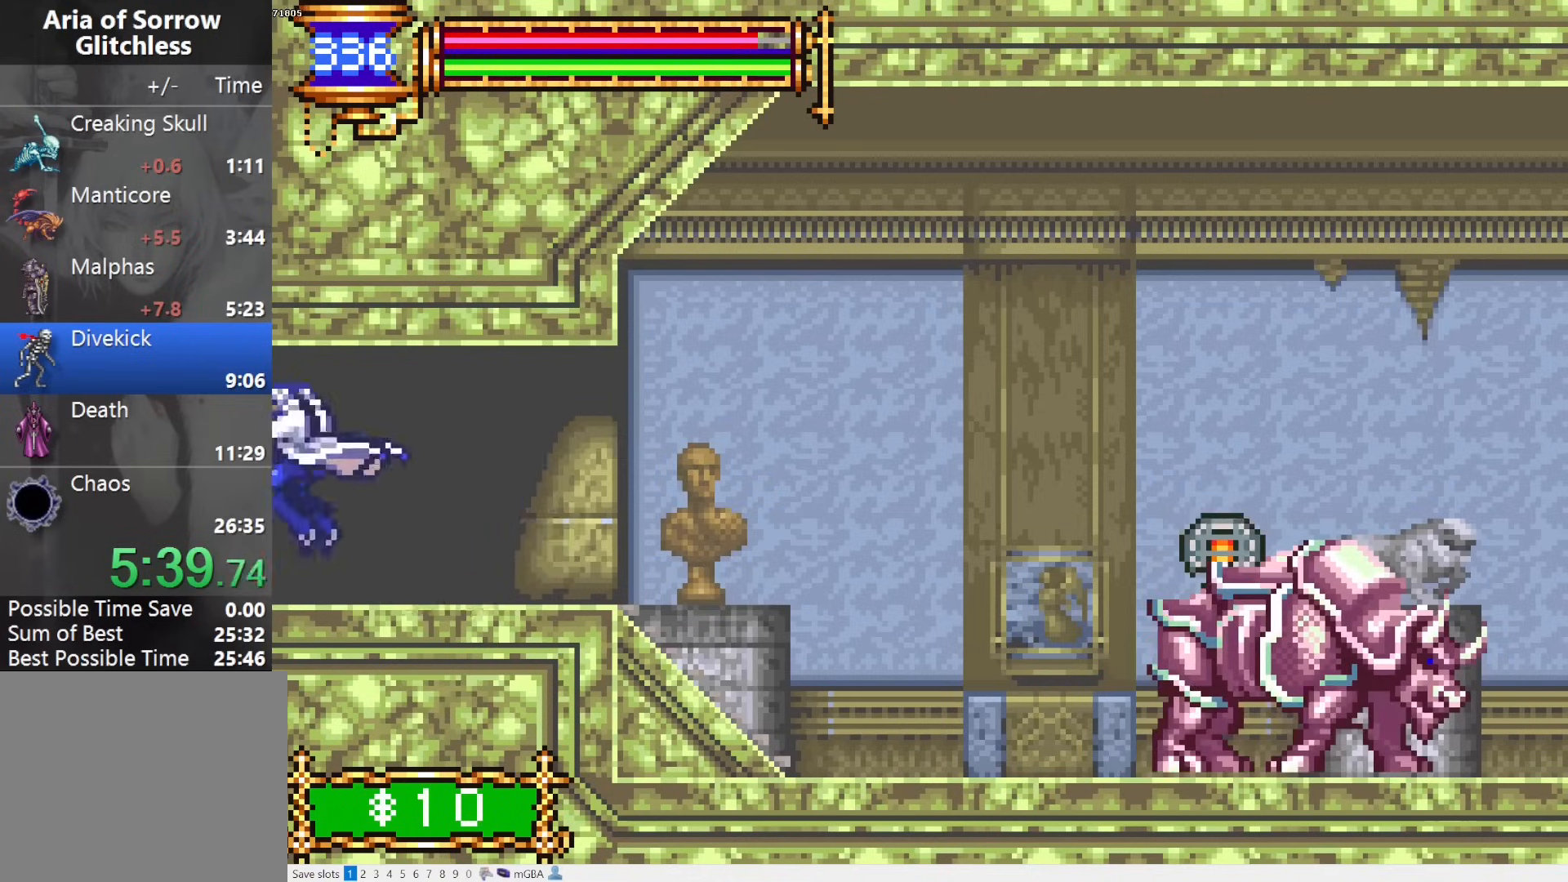
{"buttons": ["L1", "DPAD_RIGHT"], "events": [[383, "DPAD_DOWN", "down"], [383, "DPAD_LEFT", "up"], [400, "DPAD_DOWN", "up"], [400, "DPAD_RIGHT", "down"], [467, "L1", "down"]]}
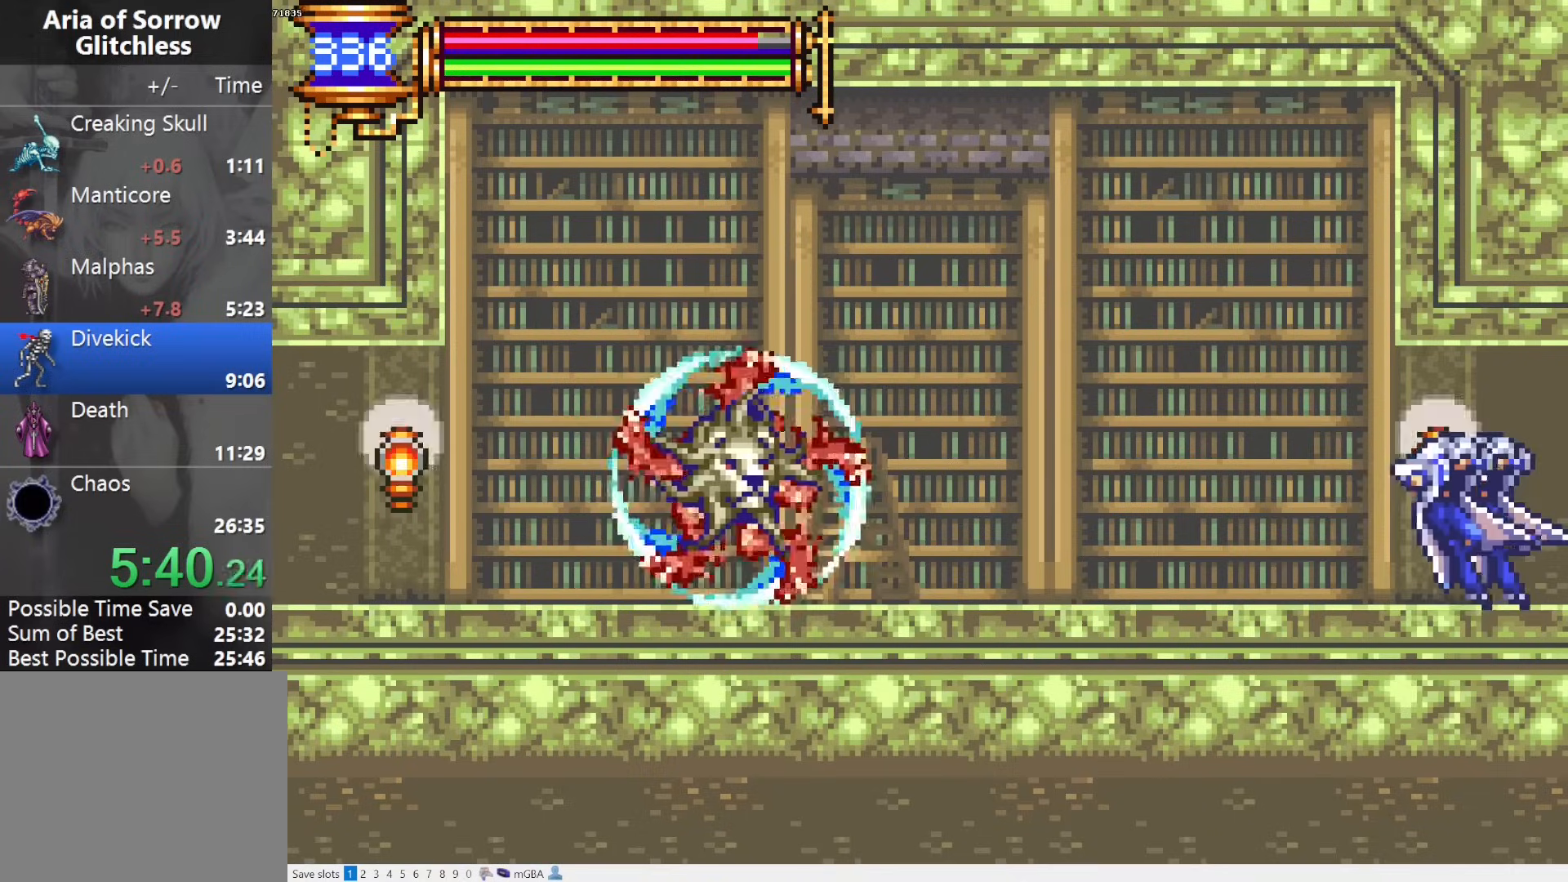
{"buttons": ["SQUARE", "DPAD_LEFT"], "events": [[67, "DPAD_RIGHT", "up"], [117, "L1", "up"], [150, "DPAD_LEFT", "down"], [183, "CROSS", "down"], [283, "CROSS", "up"], [467, "SQUARE", "down"]]}
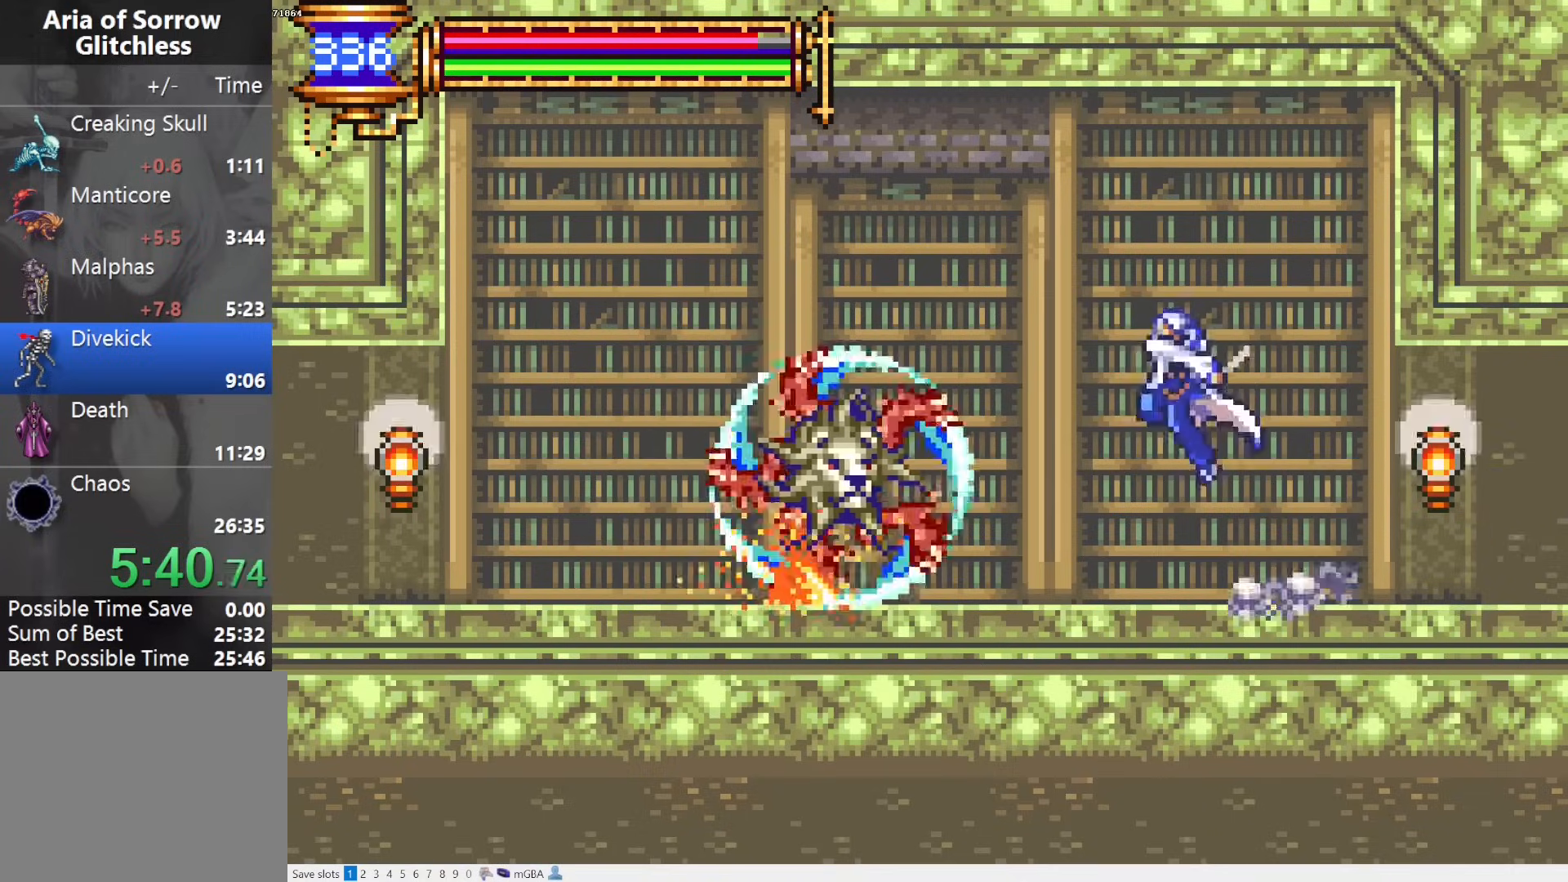
{"buttons": ["DPAD_LEFT"], "events": [[50, "SQUARE", "up"], [150, "DPAD_LEFT", "up"], [183, "DPAD_RIGHT", "down"], [233, "L1", "down"], [350, "DPAD_RIGHT", "up"], [400, "CROSS", "down"], [400, "L1", "up"], [417, "CROSS", "up"], [417, "DPAD_LEFT", "down"]]}
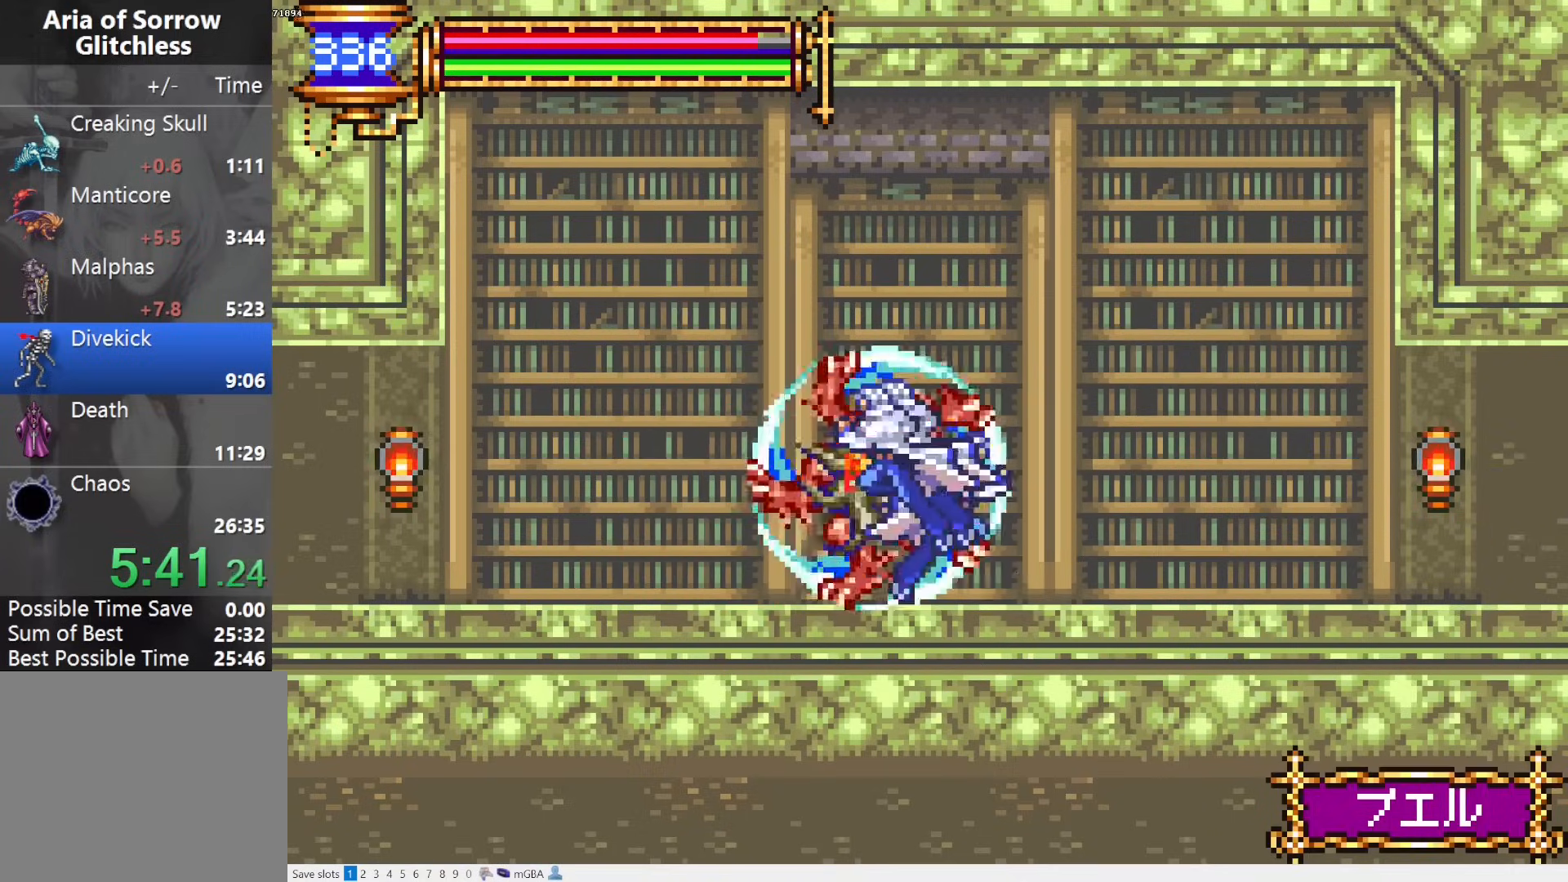
{"buttons": ["DPAD_LEFT"], "events": [[167, "DPAD_LEFT", "up"], [217, "DPAD_RIGHT", "down"], [250, "L1", "down"], [367, "DPAD_RIGHT", "up"], [433, "CROSS", "down"], [433, "DPAD_LEFT", "down"], [433, "L1", "up"], [483, "CROSS", "up"]]}
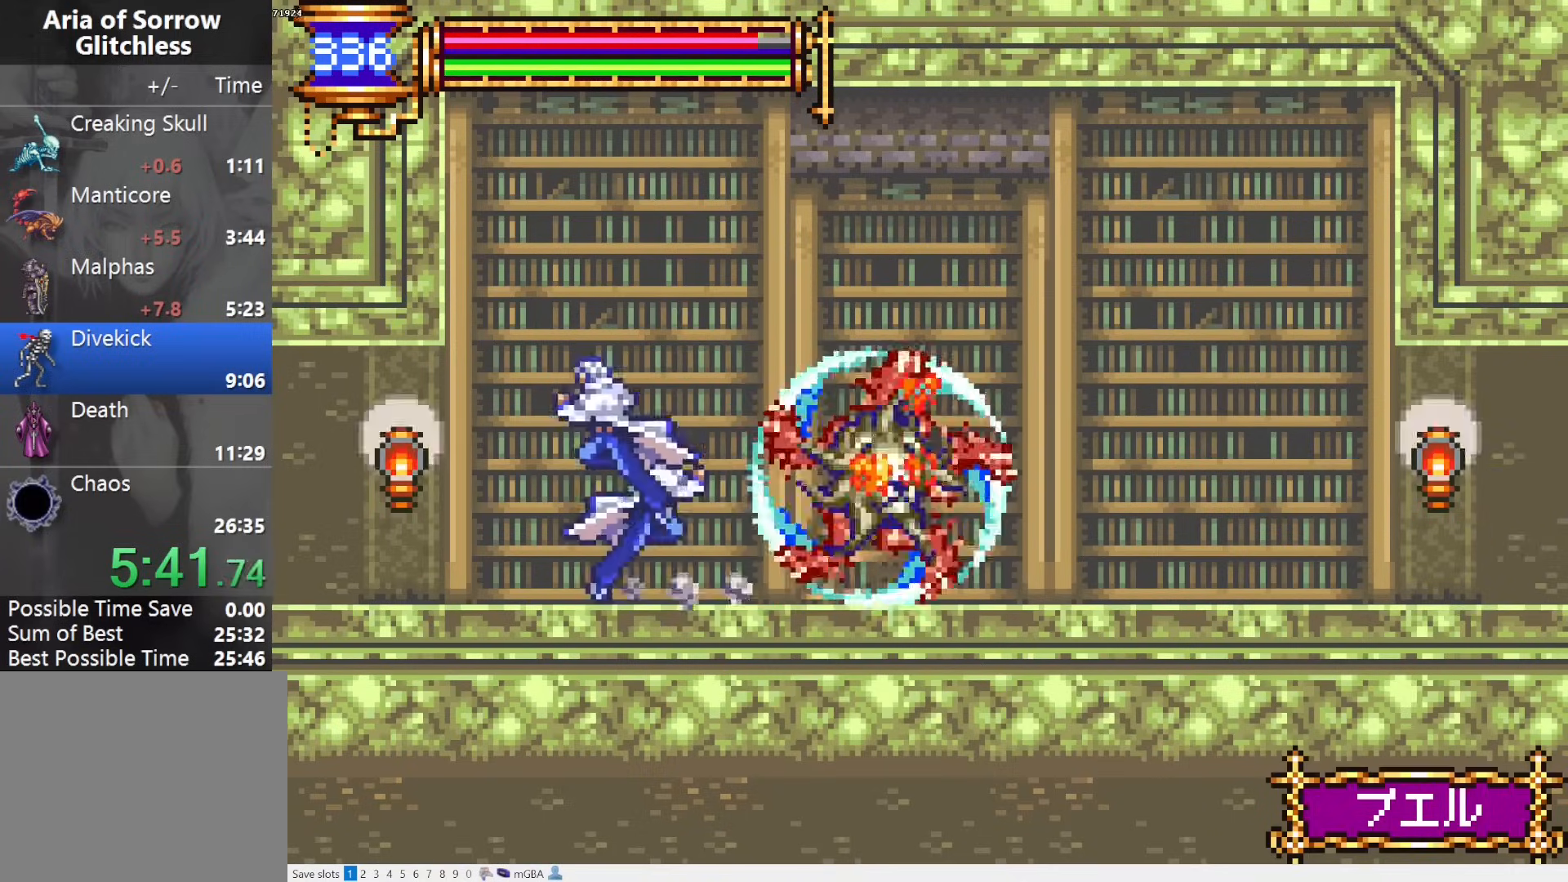
{"buttons": ["L1", "L2"], "events": [[133, "SQUARE", "down"], [200, "SQUARE", "up"], [300, "DPAD_LEFT", "up"], [333, "DPAD_RIGHT", "down"], [383, "L1", "down"], [500, "DPAD_RIGHT", "up"], [500, "L2", "down"]]}
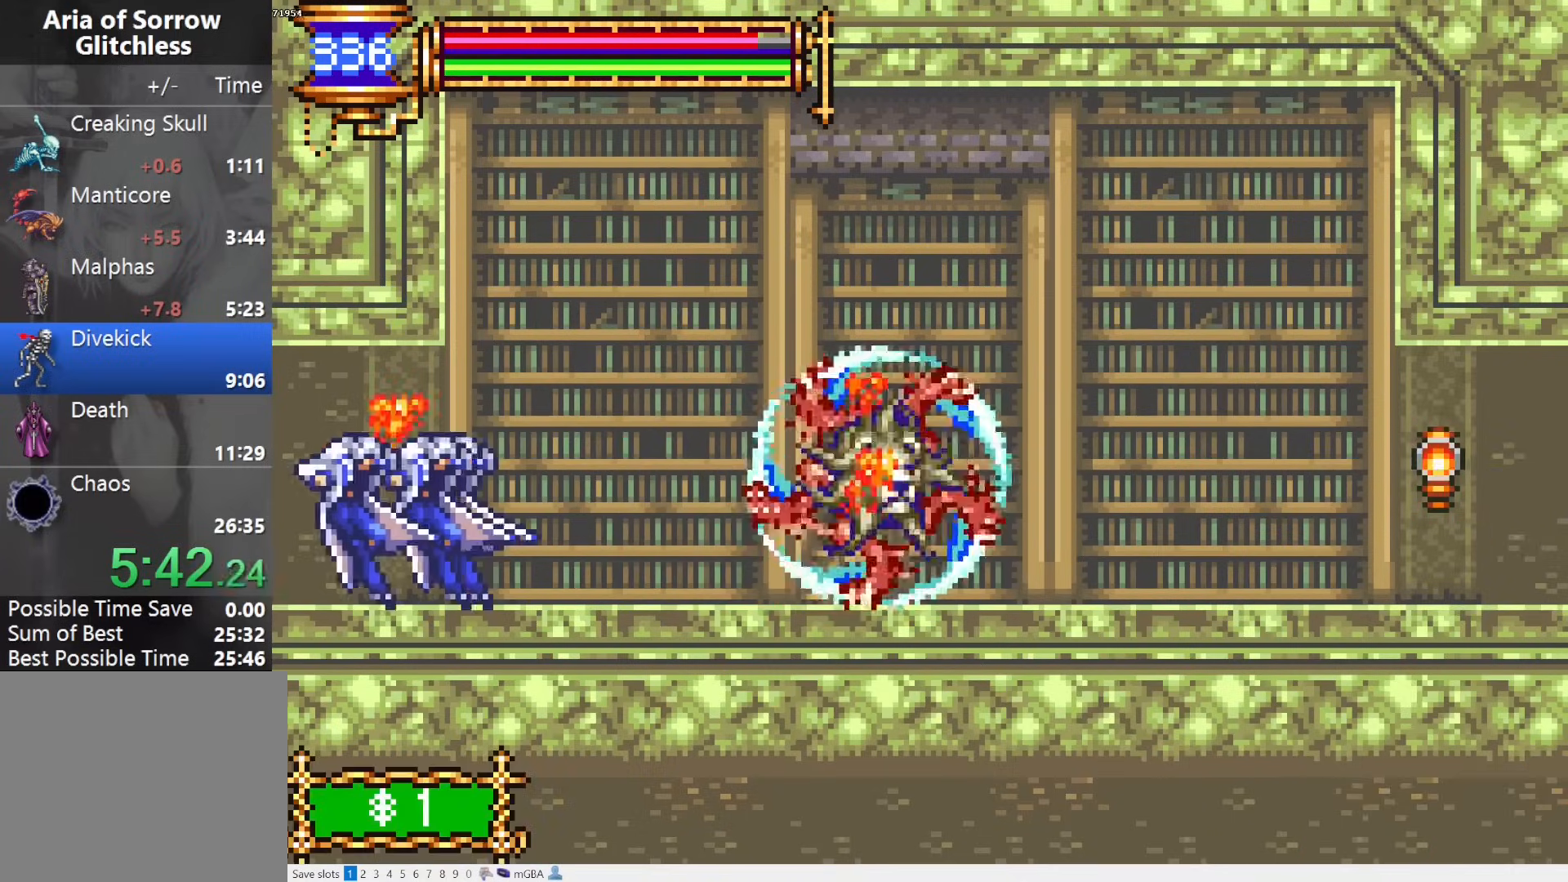
{"buttons": ["DPAD_LEFT"], "events": [[50, "CROSS", "down"], [50, "L1", "up"], [50, "L2", "up"], [83, "DPAD_LEFT", "down"], [117, "CROSS", "up"]]}
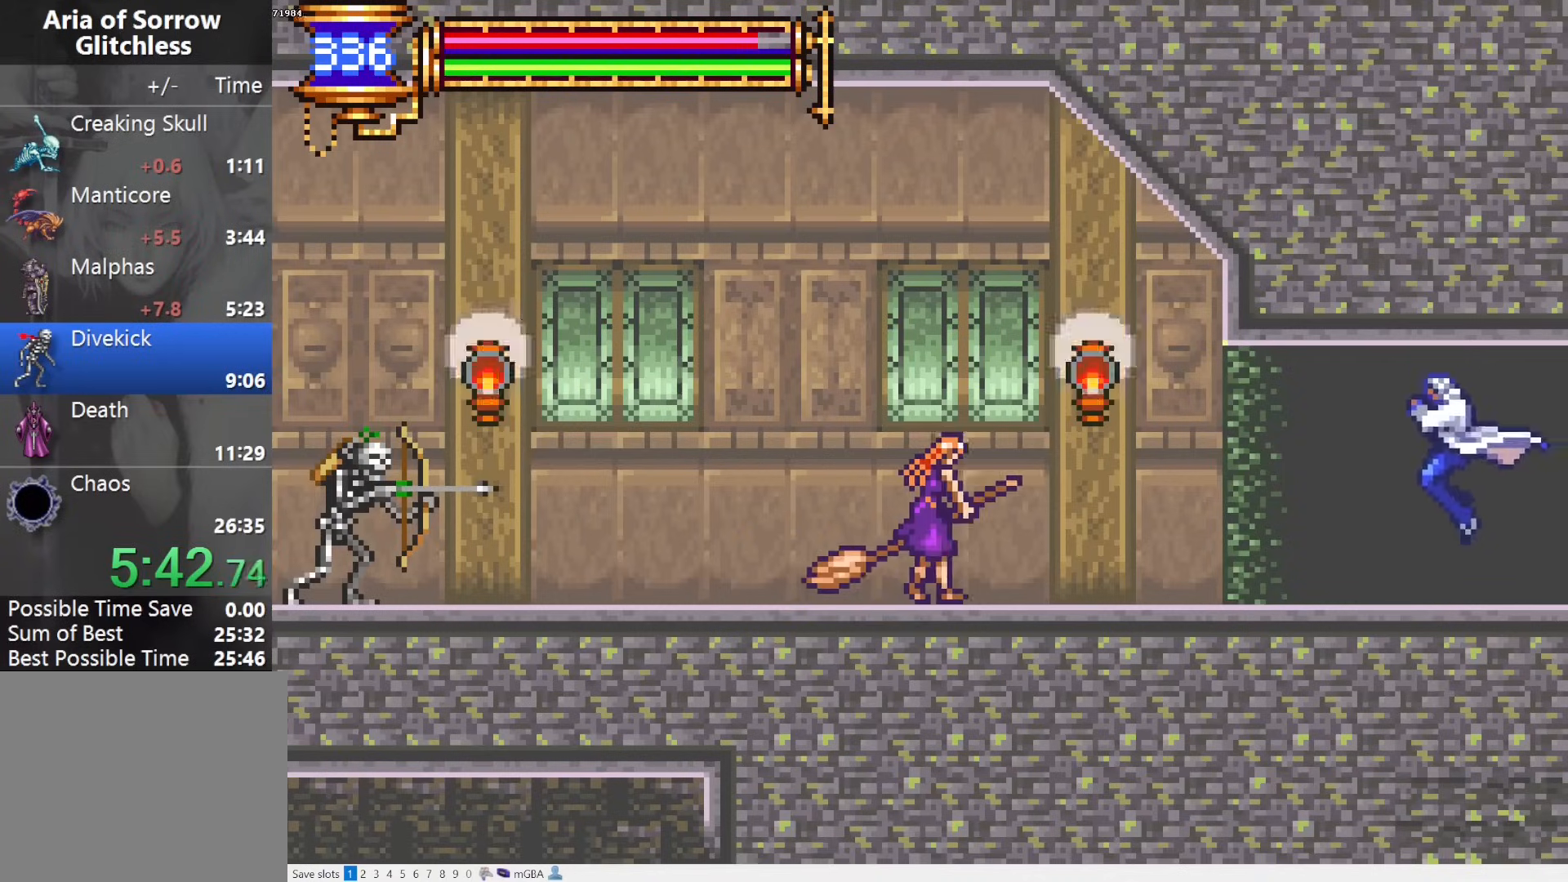
{"buttons": ["CROSS"], "events": [[250, "DPAD_LEFT", "up"], [283, "DPAD_RIGHT", "down"], [317, "L1", "down"], [417, "DPAD_RIGHT", "up"], [483, "CROSS", "down"], [483, "L1", "up"]]}
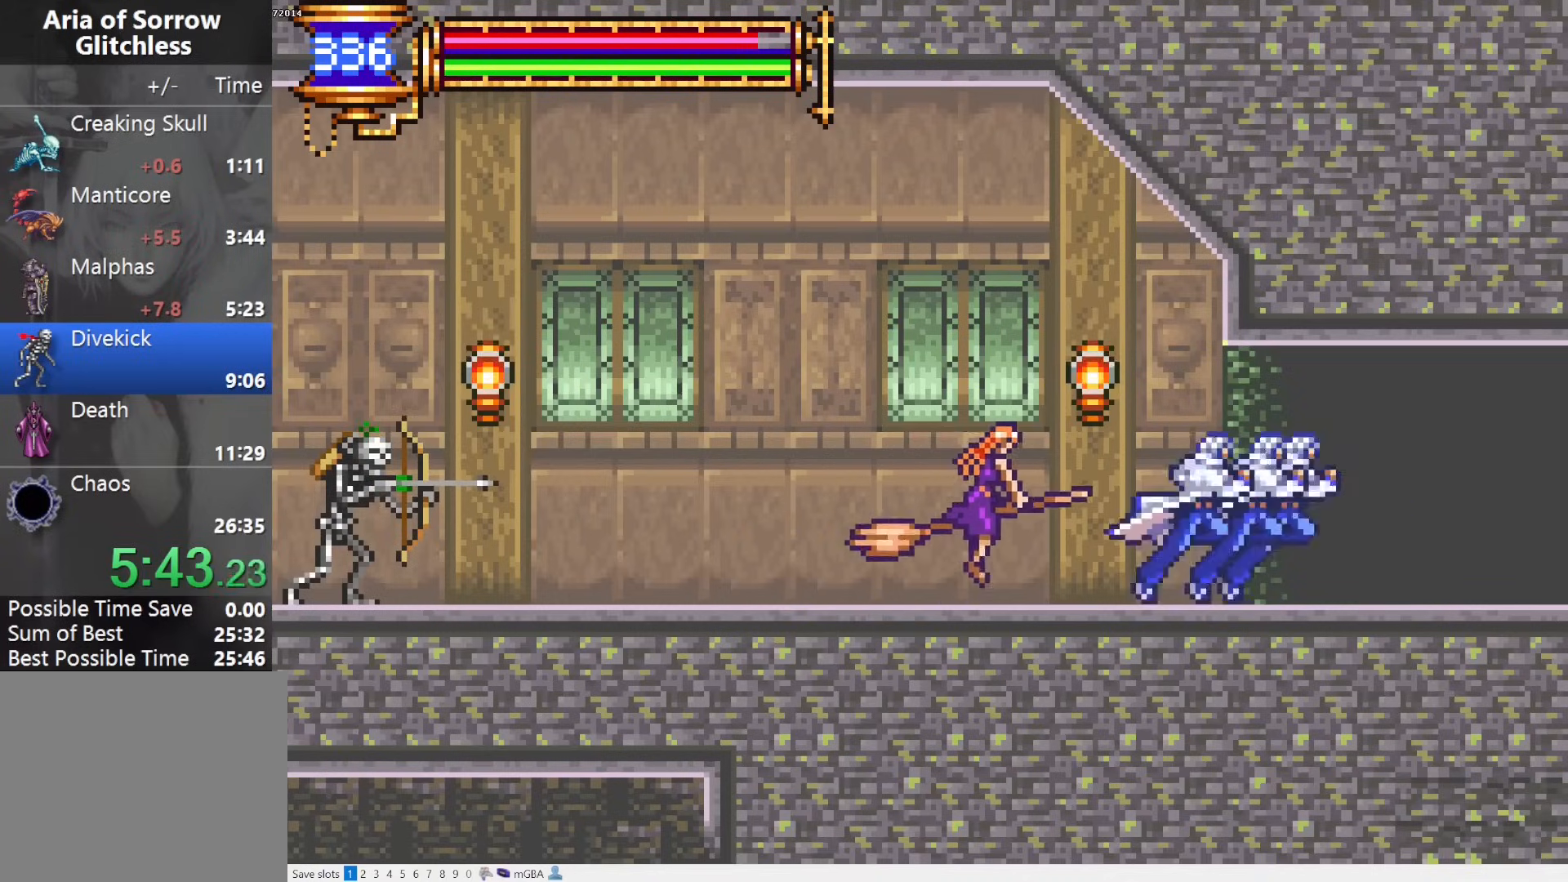
{"buttons": ["DPAD_LEFT"], "events": [[17, "DPAD_LEFT", "down"], [150, "CROSS", "up"], [183, "CROSS", "down"], [400, "CROSS", "up"]]}
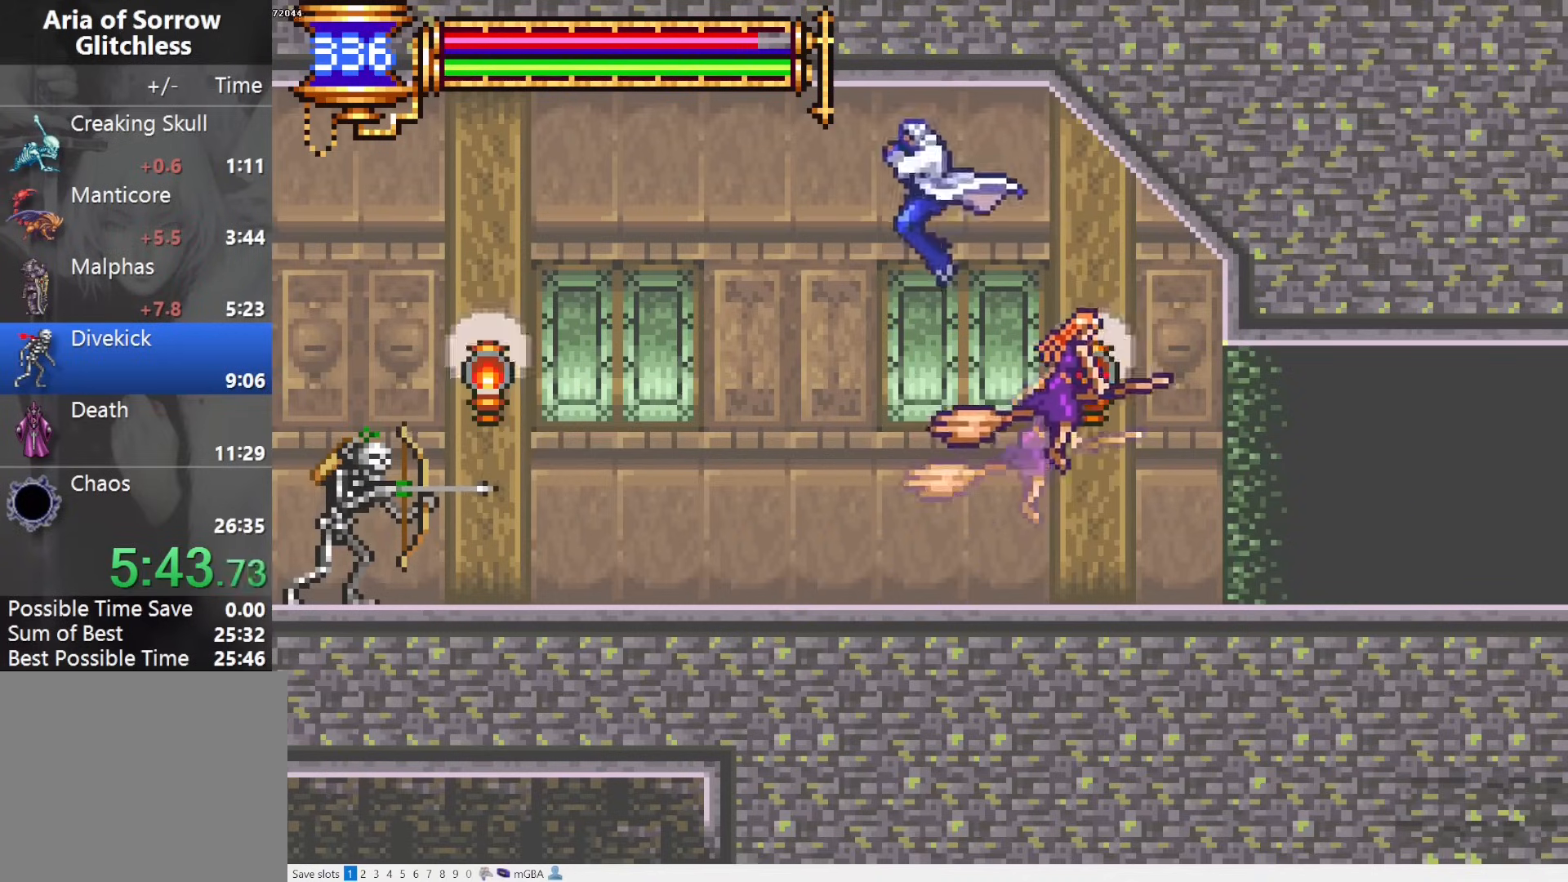
{"buttons": ["L1", "DPAD_RIGHT"], "events": [[350, "DPAD_LEFT", "up"], [383, "DPAD_RIGHT", "down"], [433, "L1", "down"]]}
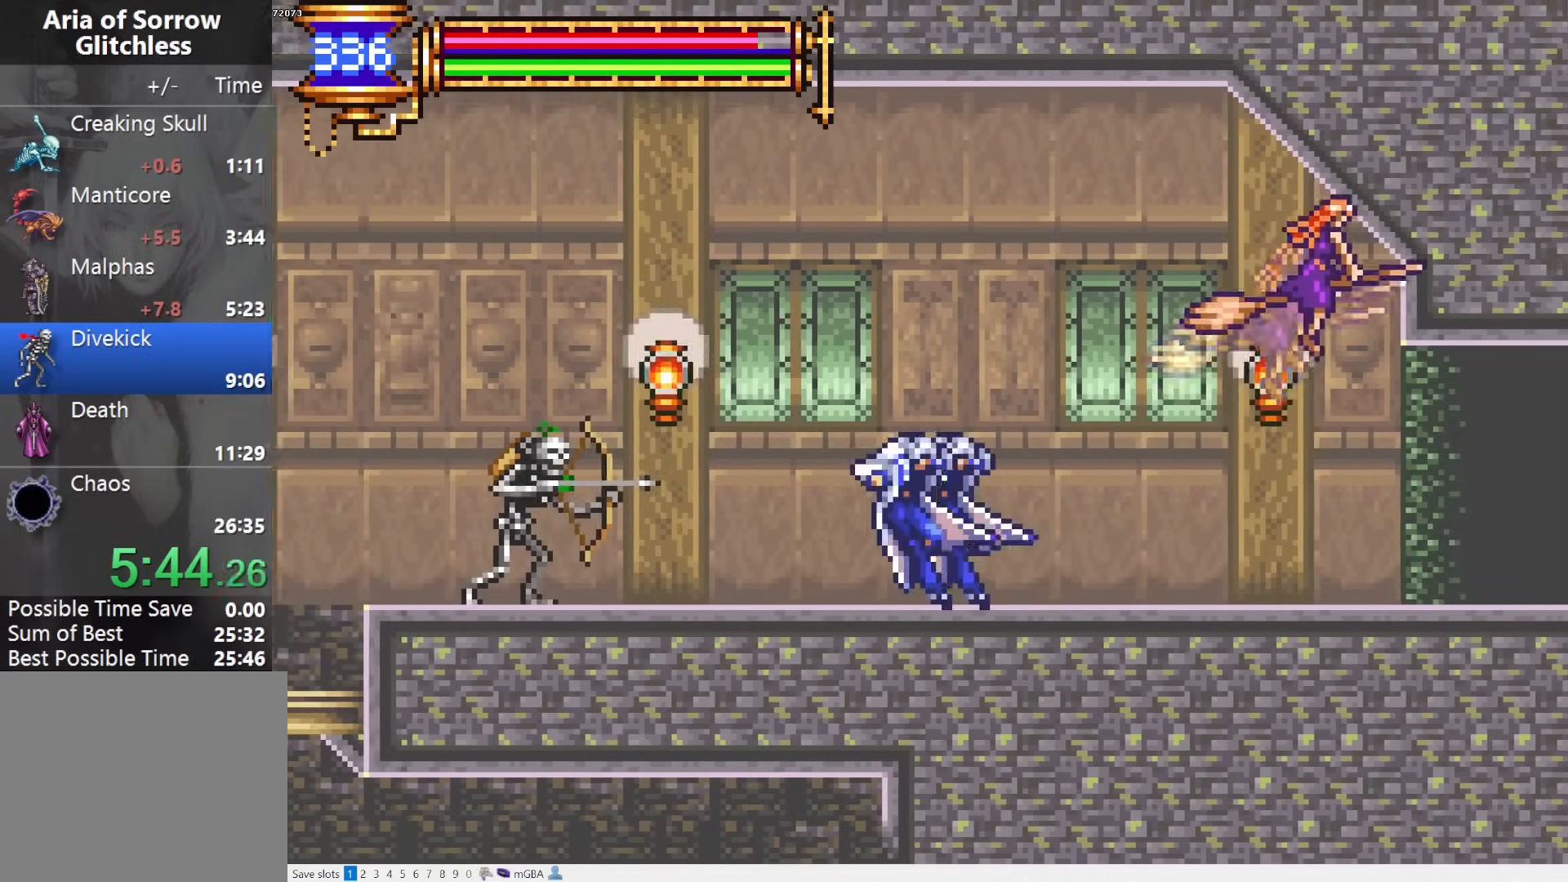
{"buttons": ["DPAD_LEFT"], "events": [[50, "DPAD_RIGHT", "up"], [67, "CROSS", "down"], [67, "L1", "up"], [150, "DPAD_LEFT", "down"], [333, "CROSS", "up"]]}
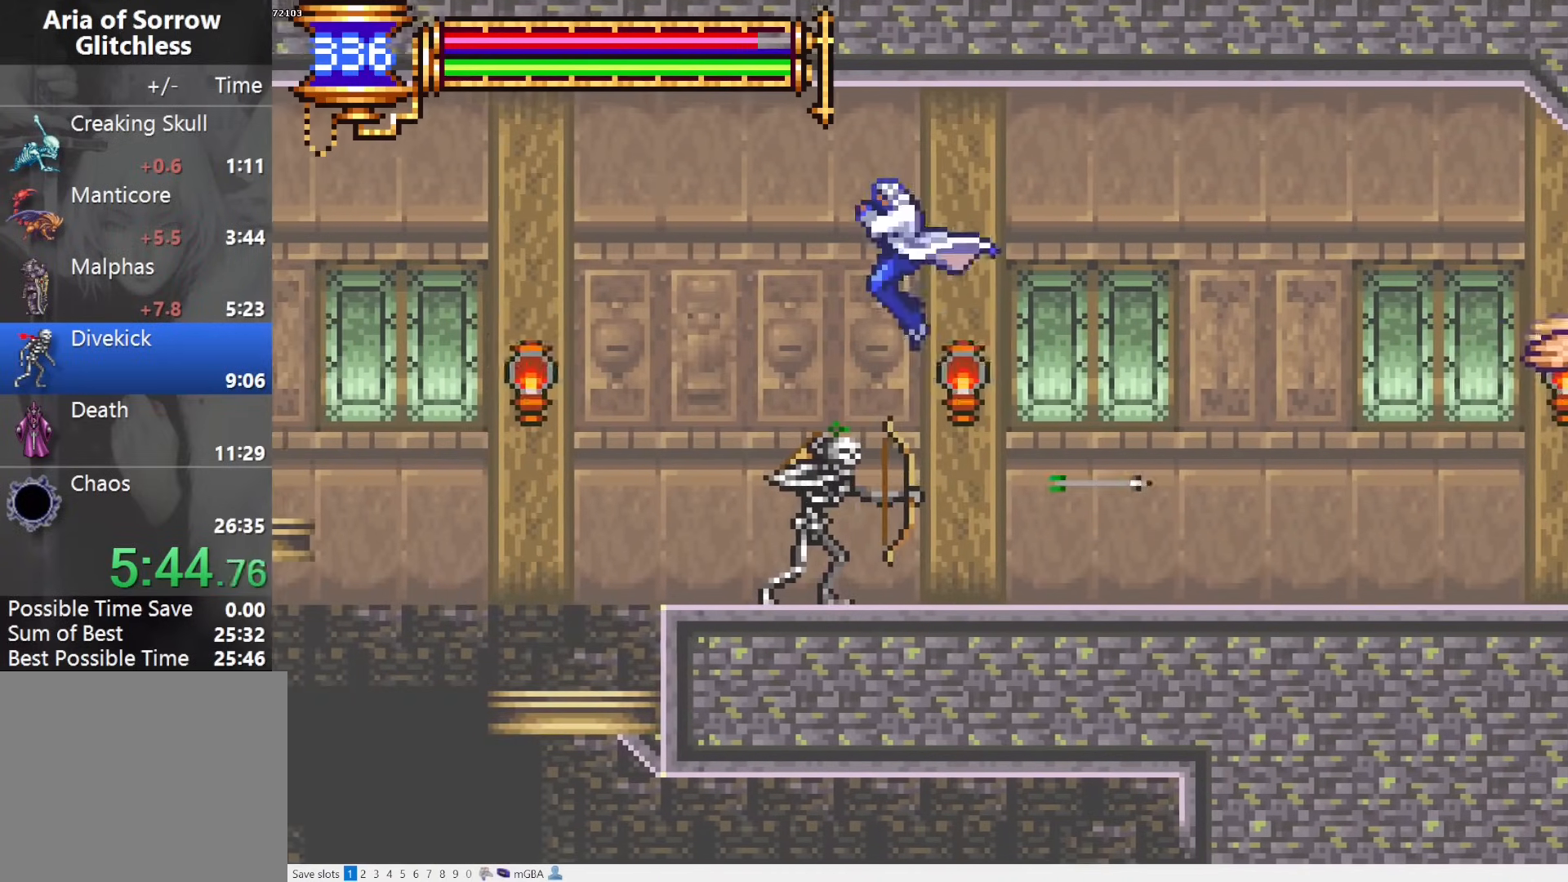
{"buttons": ["SQUARE", "DPAD_LEFT"], "events": [[100, "CROSS", "down"], [167, "CROSS", "up"], [483, "SQUARE", "down"]]}
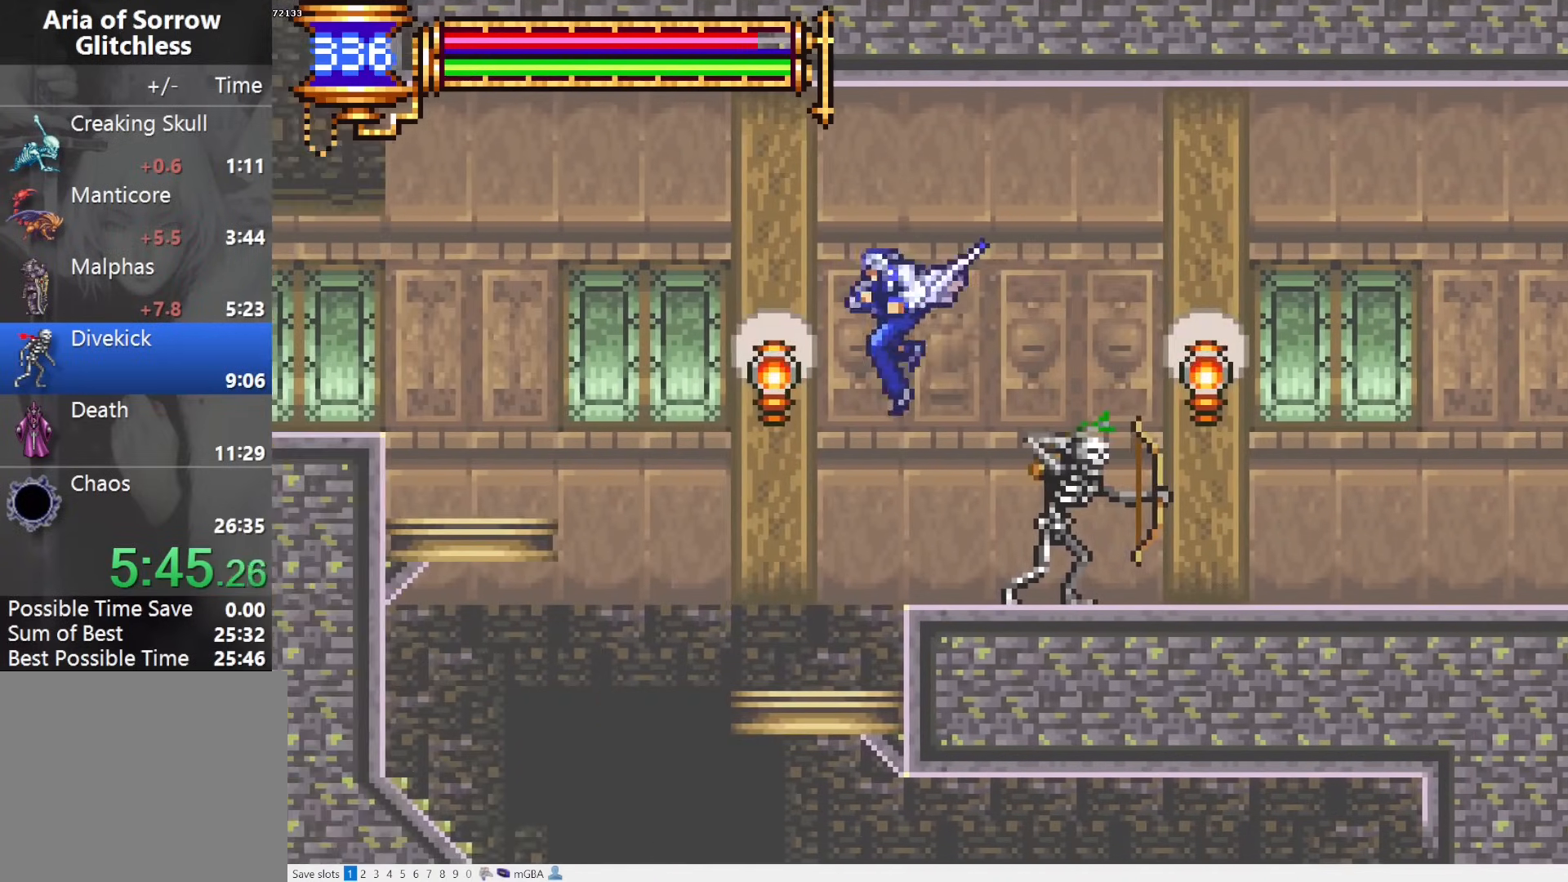
{"buttons": ["CROSS", "DPAD_LEFT"], "events": [[67, "SQUARE", "up"], [300, "CROSS", "down"]]}
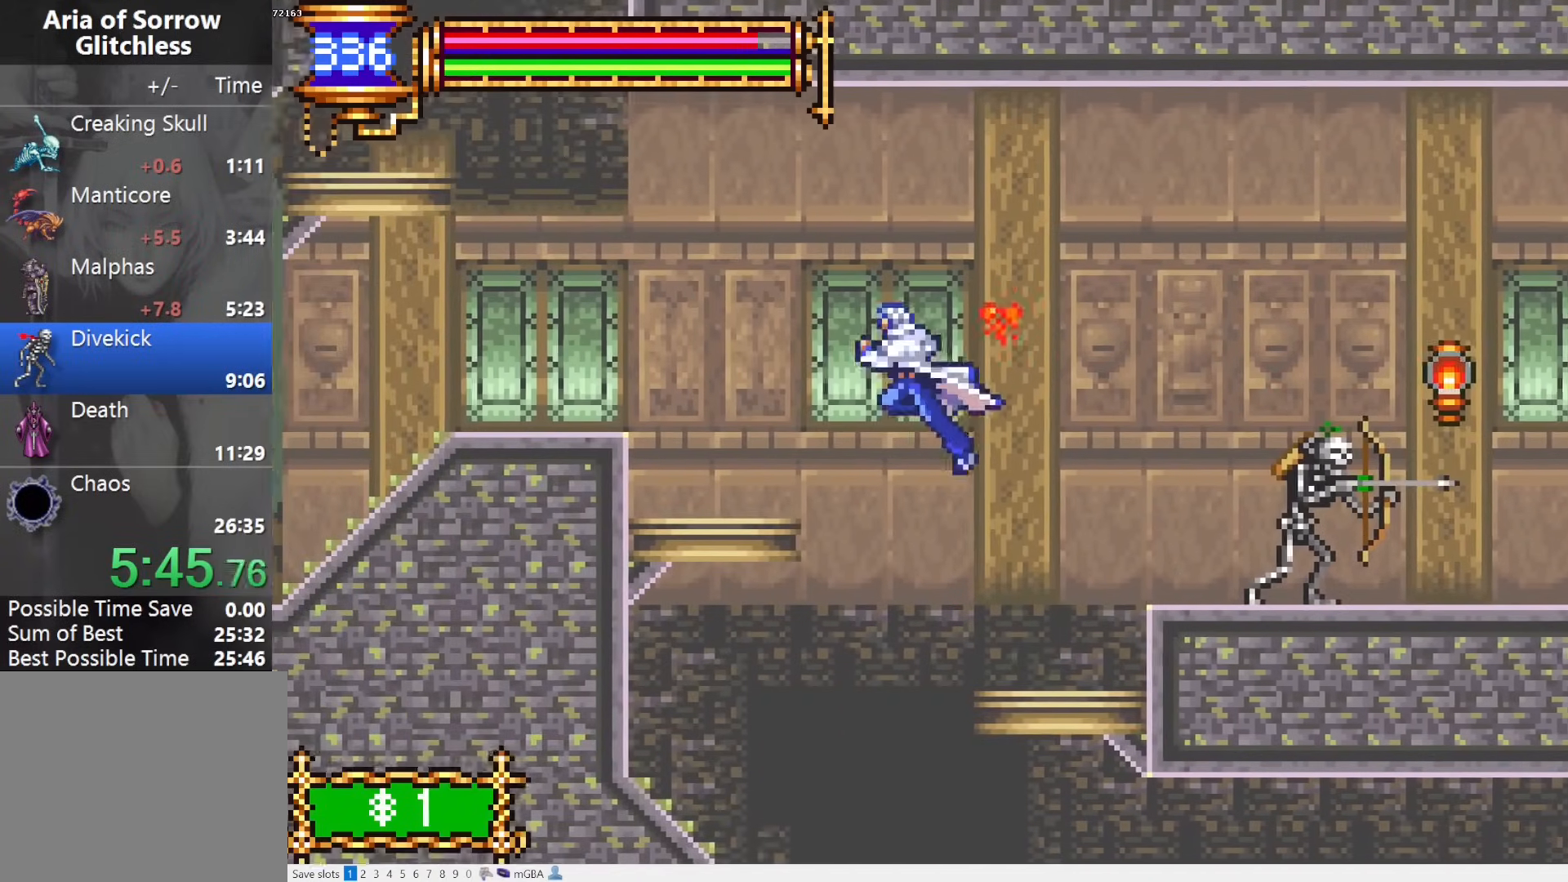
{"buttons": ["DPAD_LEFT"], "events": [[33, "CROSS", "up"], [200, "CROSS", "down"], [283, "CROSS", "up"]]}
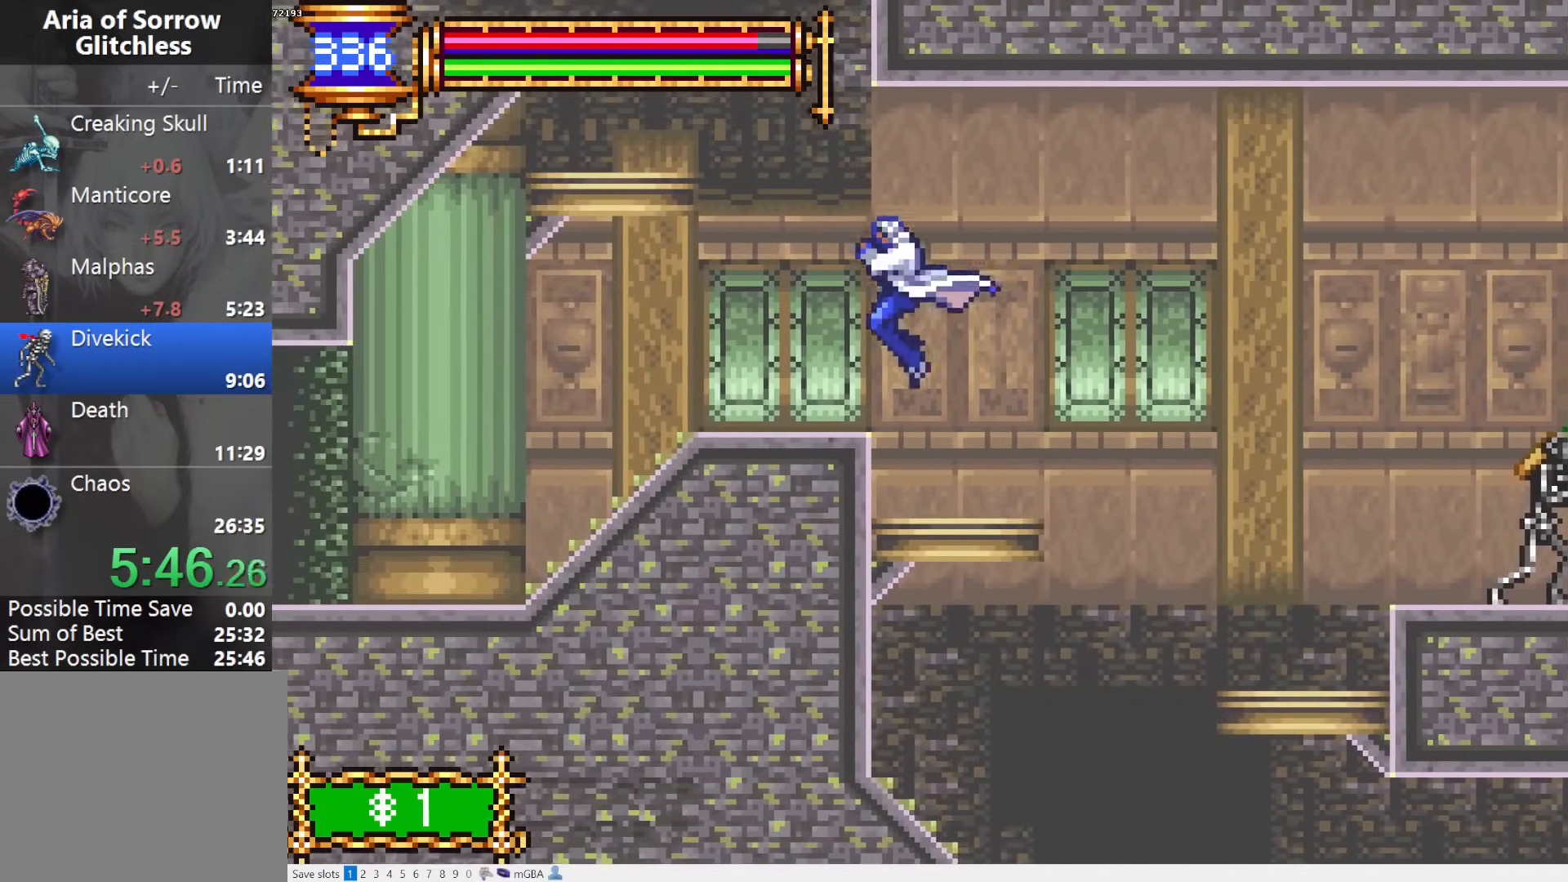
{"buttons": [], "events": [[133, "CROSS", "down"], [383, "CROSS", "up"], [467, "DPAD_LEFT", "up"]]}
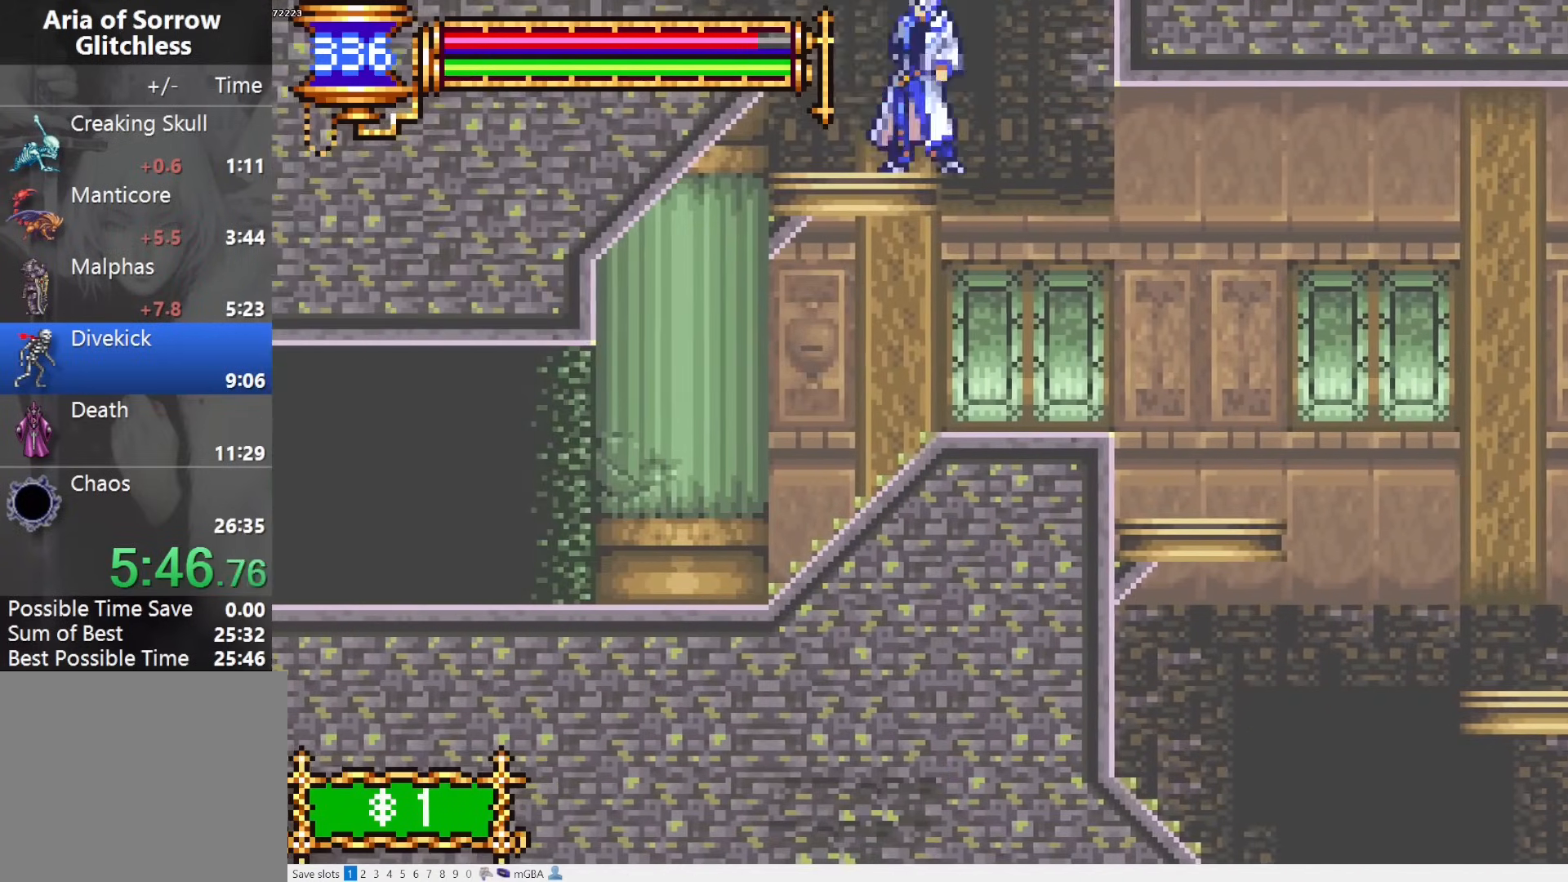
{"buttons": ["CROSS", "DPAD_RIGHT"], "events": [[50, "L1", "down"], [50, "L2", "down"], [67, "CROSS", "down"], [167, "DPAD_RIGHT", "down"], [183, "L1", "up"], [183, "L2", "up"]]}
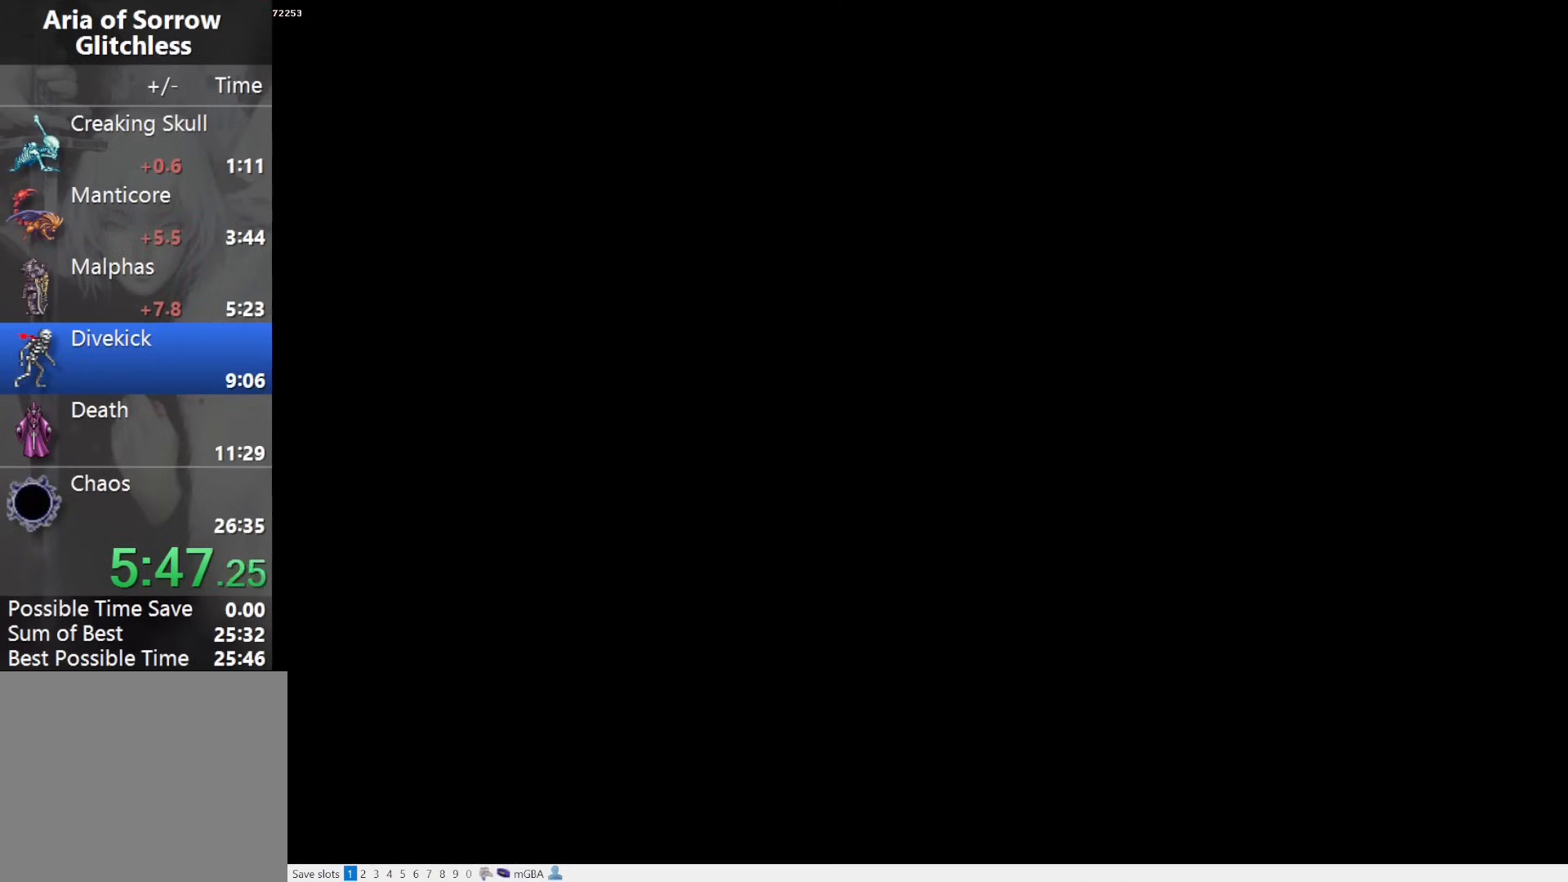
{"buttons": ["L1", "DPAD_LEFT"], "events": [[167, "CROSS", "up"], [333, "DPAD_RIGHT", "up"], [367, "DPAD_LEFT", "down"], [417, "L1", "down"]]}
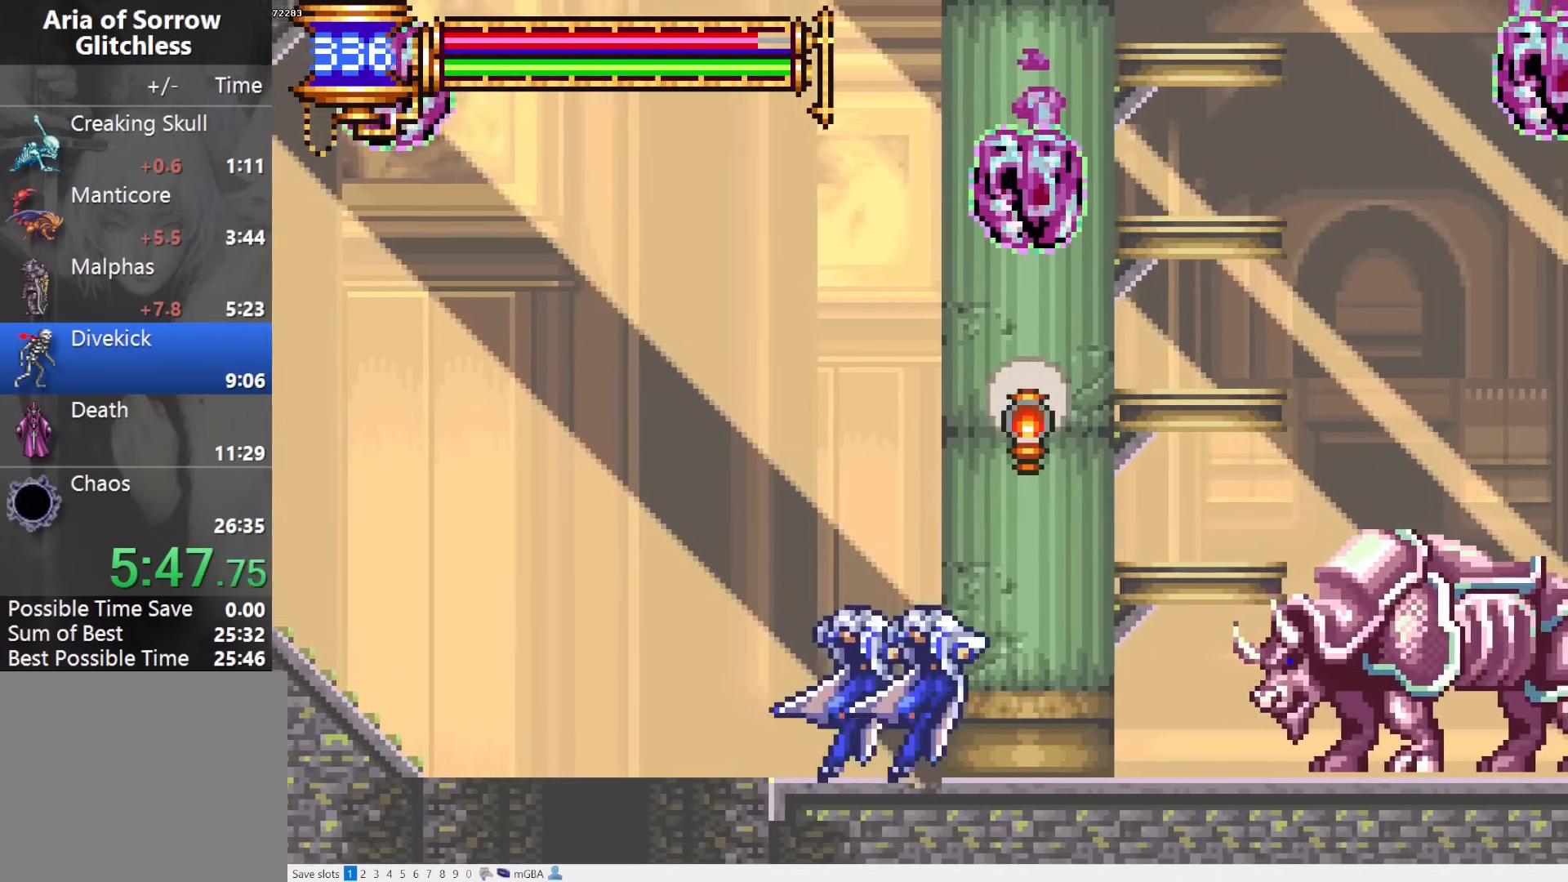
{"buttons": ["DPAD_RIGHT"], "events": [[33, "DPAD_LEFT", "up"], [83, "CROSS", "down"], [117, "DPAD_RIGHT", "down"], [133, "L1", "up"], [233, "CROSS", "up"], [350, "CROSS", "down"], [433, "CROSS", "up"]]}
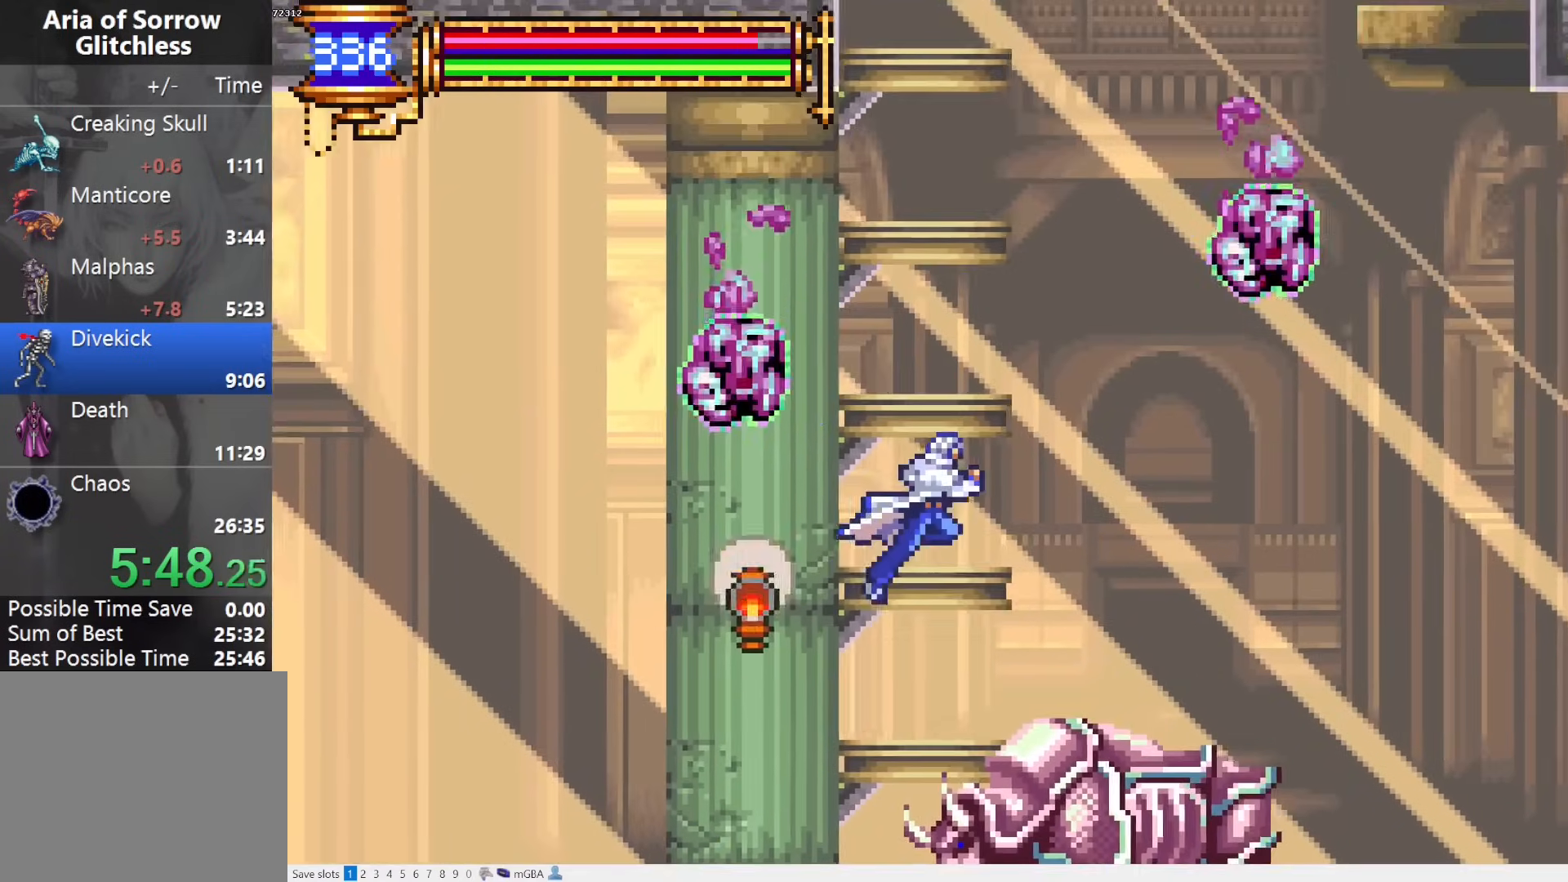
{"buttons": ["L1", "DPAD_LEFT"], "events": [[350, "DPAD_RIGHT", "up"], [400, "DPAD_LEFT", "down"], [433, "L1", "down"]]}
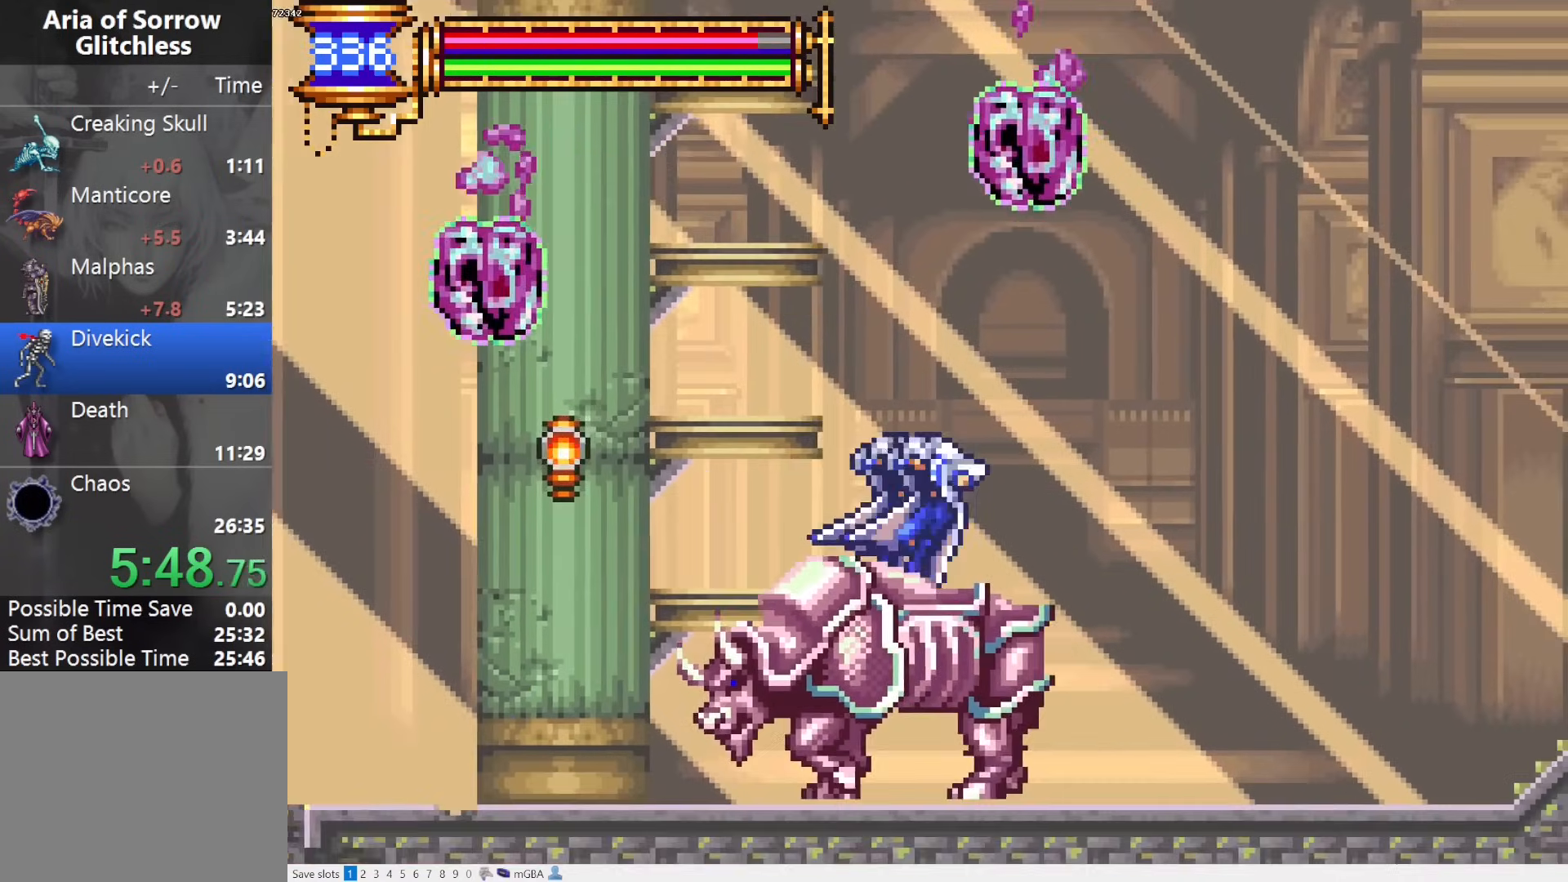
{"buttons": ["DPAD_RIGHT"], "events": [[17, "DPAD_LEFT", "up"], [100, "CROSS", "down"], [100, "L1", "up"], [117, "DPAD_RIGHT", "down"], [133, "CROSS", "up"]]}
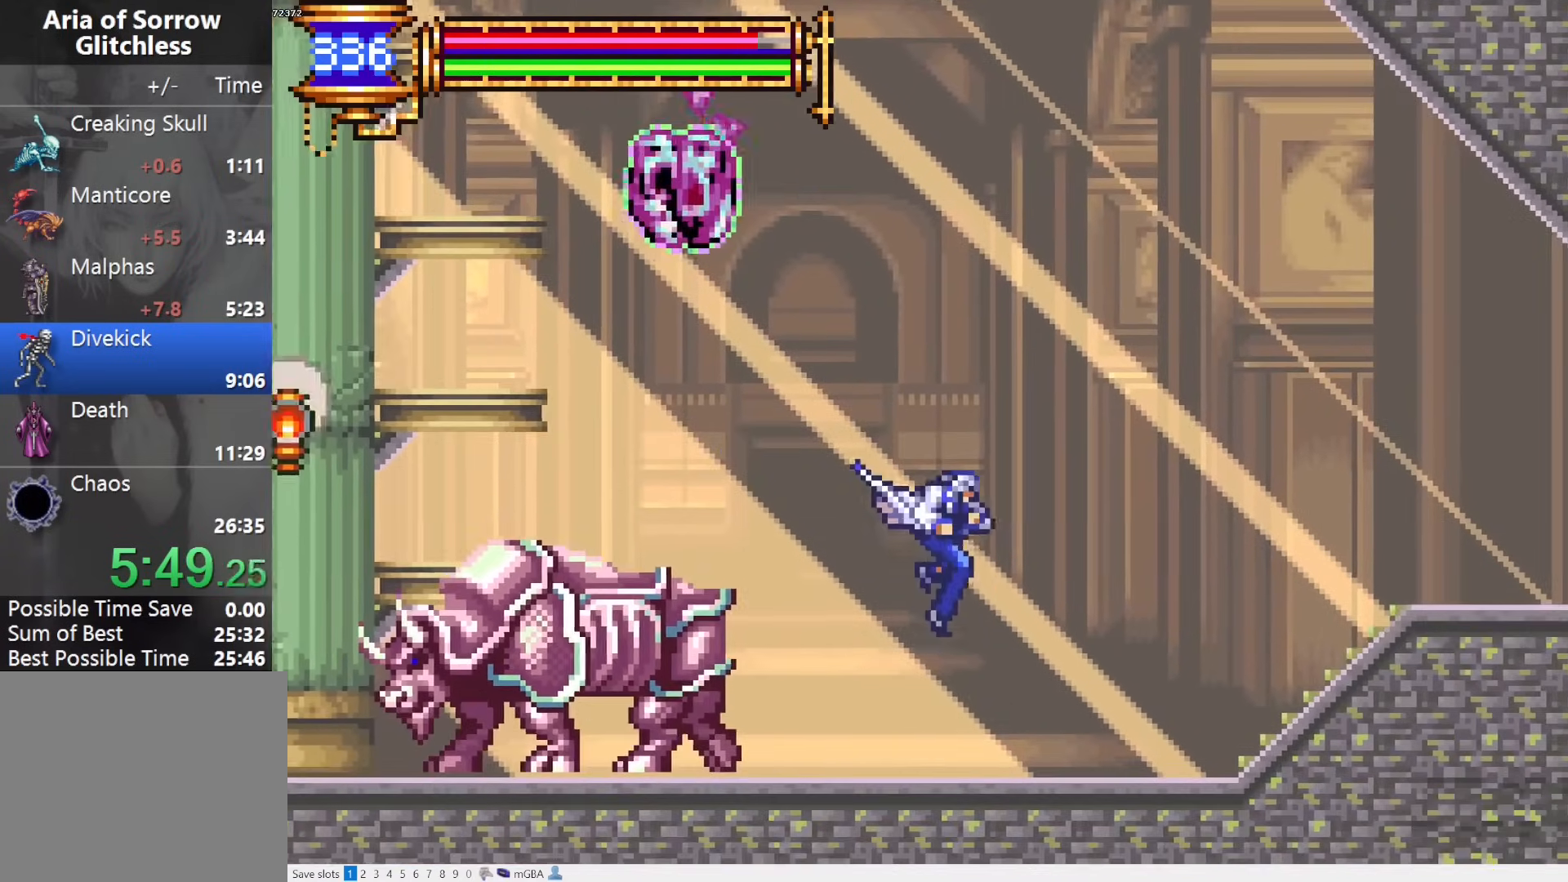
{"buttons": ["DPAD_RIGHT"], "events": [[100, "DPAD_RIGHT", "up"], [133, "DPAD_LEFT", "down"], [183, "L1", "down"], [300, "DPAD_LEFT", "up"], [367, "CROSS", "down"], [367, "DPAD_RIGHT", "down"], [367, "L1", "up"], [483, "CROSS", "up"]]}
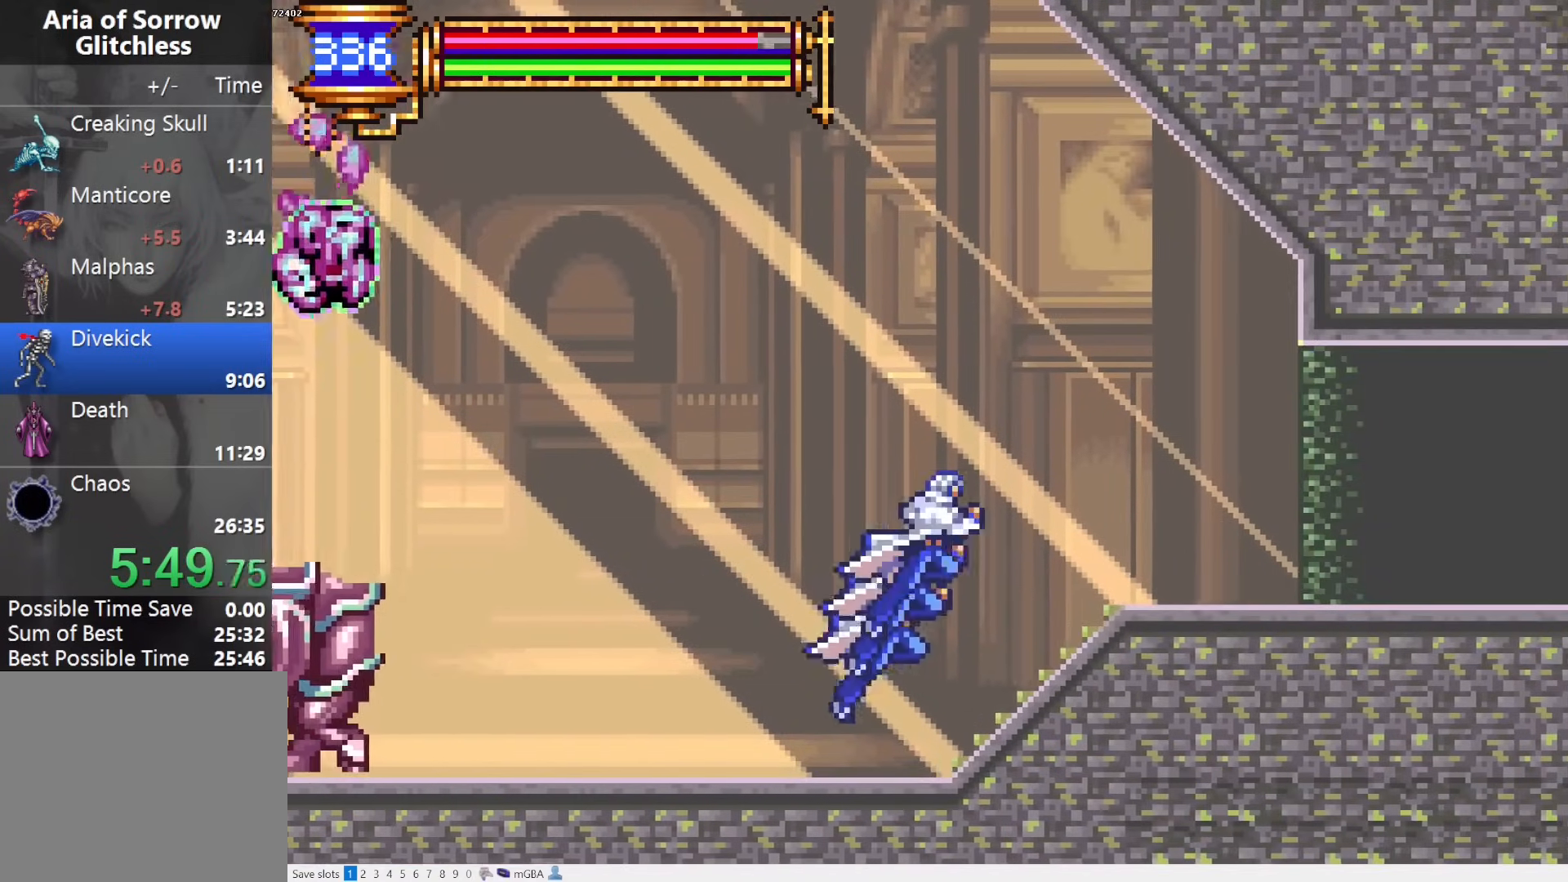
{"buttons": ["DPAD_RIGHT"], "events": [[133, "CROSS", "down"], [267, "CROSS", "up"]]}
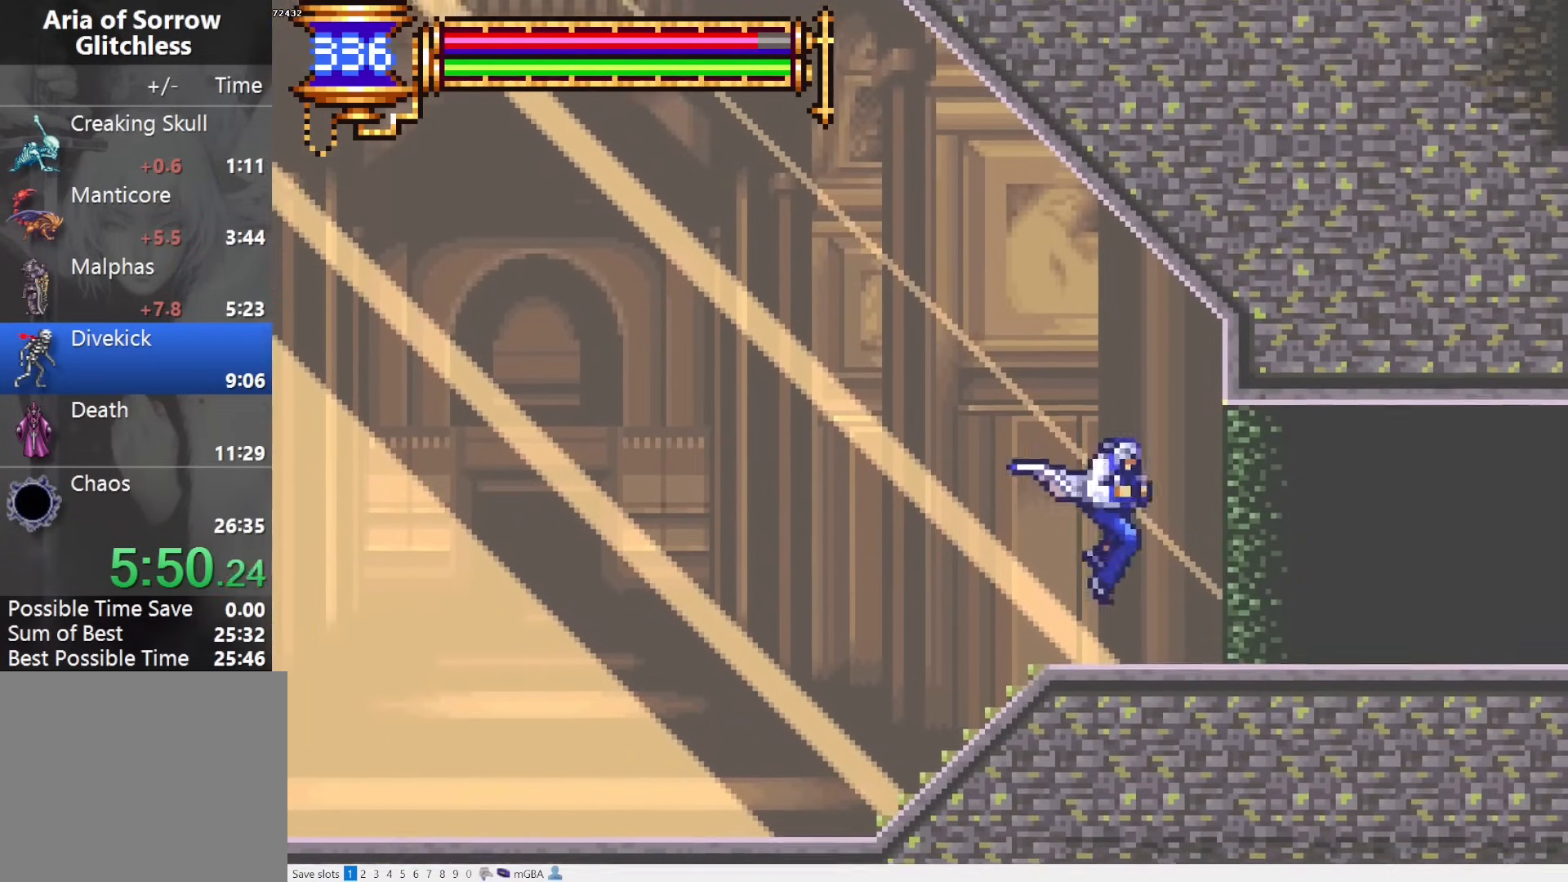
{"buttons": ["DPAD_RIGHT"], "events": [[83, "DPAD_RIGHT", "up"], [117, "DPAD_LEFT", "down"], [167, "L1", "down"], [283, "DPAD_LEFT", "up"], [333, "DPAD_RIGHT", "down"], [350, "CROSS", "down"], [350, "L1", "up"], [383, "CROSS", "up"]]}
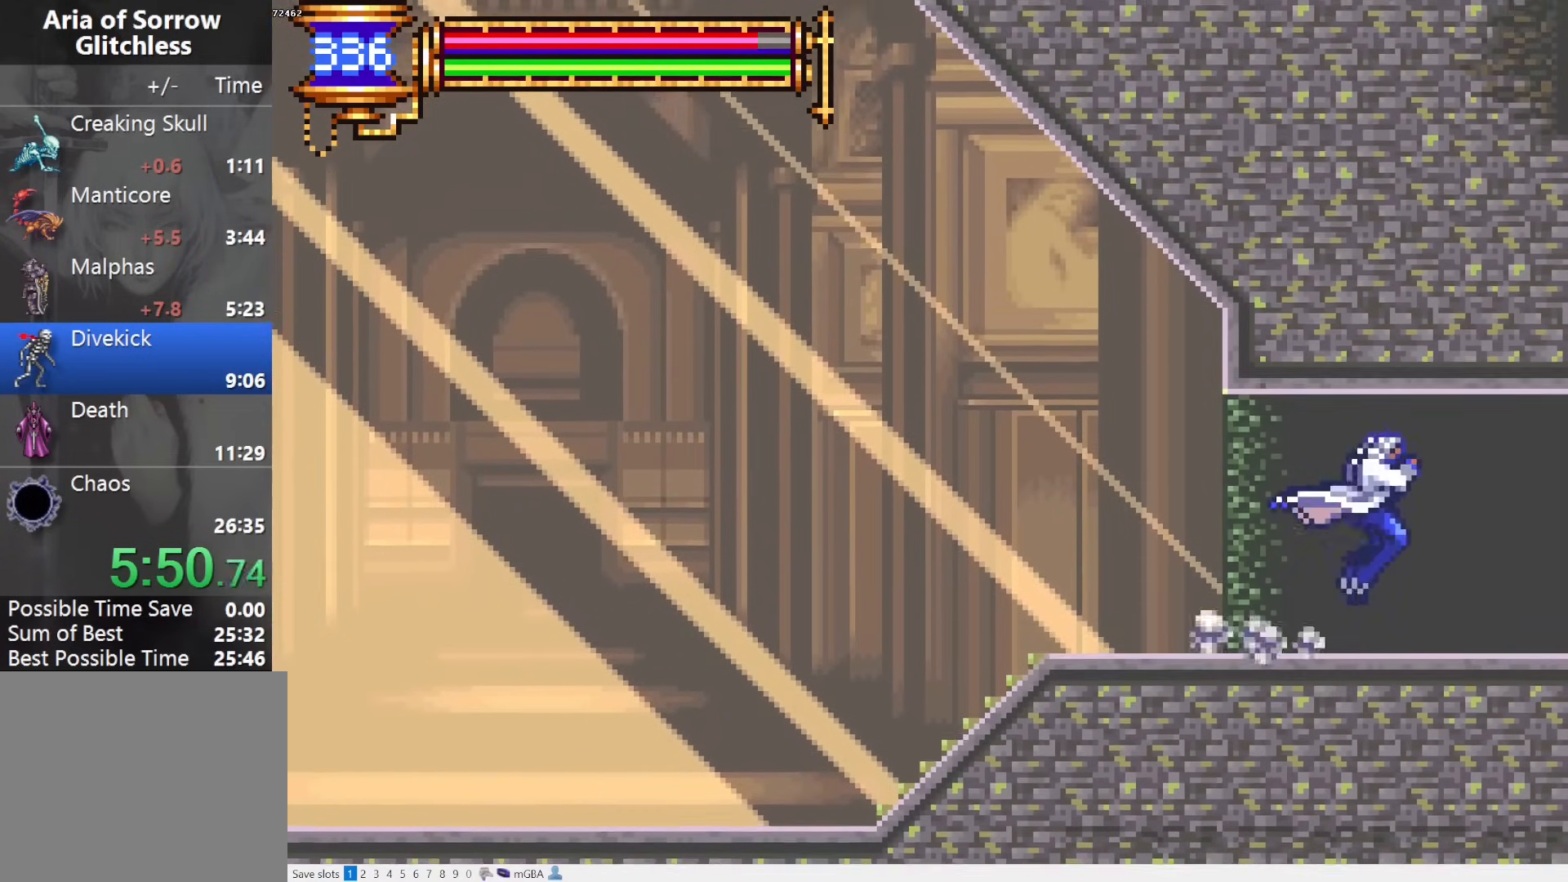
{"buttons": ["L1", "DPAD_LEFT"], "events": [[183, "DPAD_RIGHT", "up"], [217, "DPAD_LEFT", "down"], [250, "L1", "down"]]}